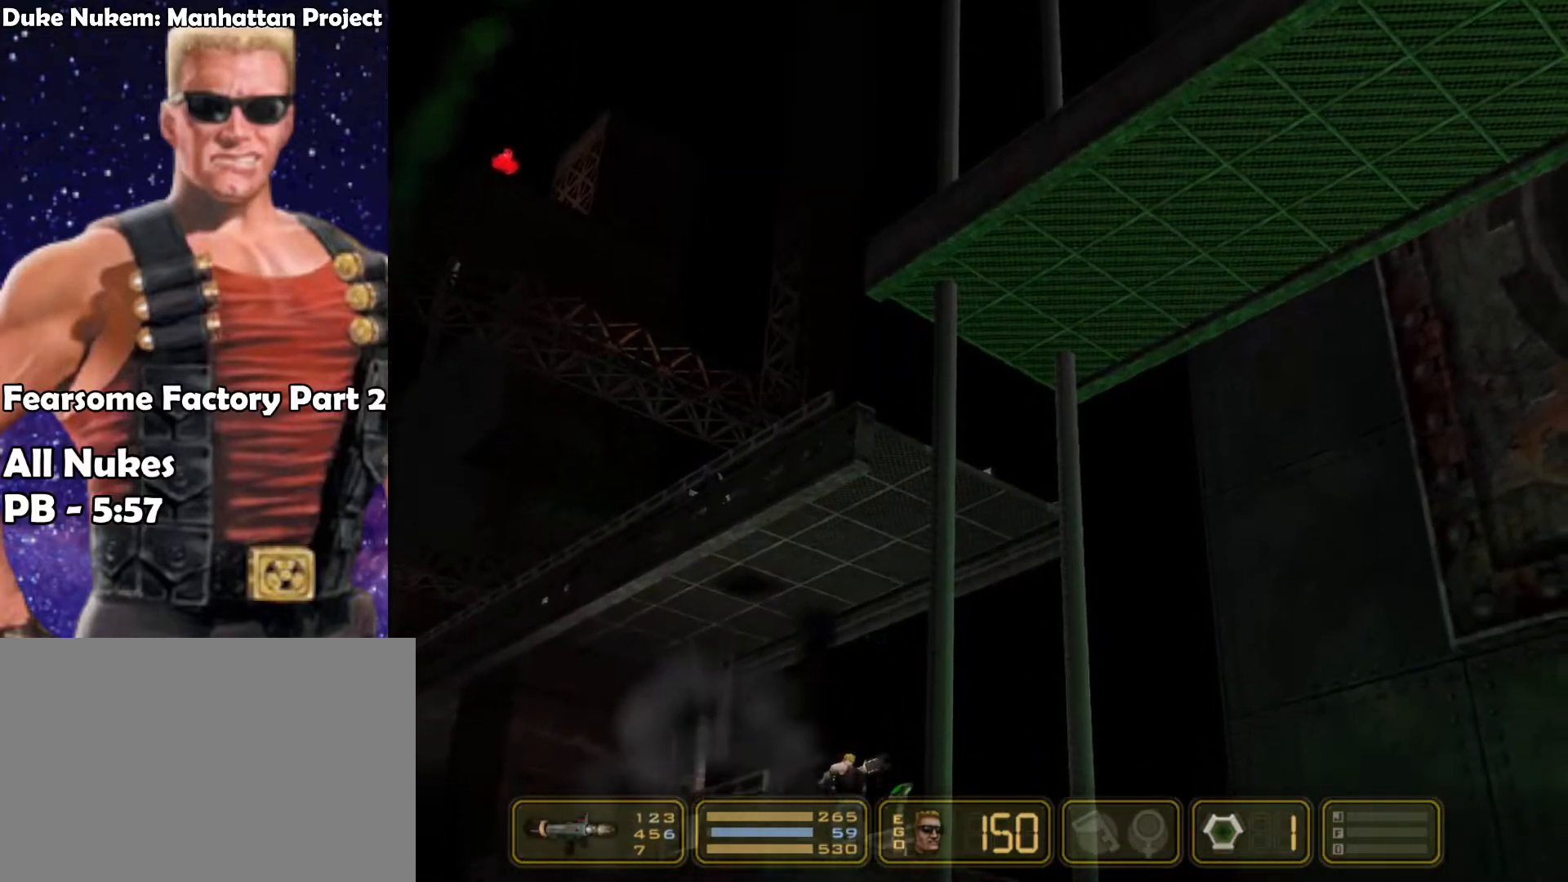
Gameplay with keyboard; each line is a JSON object with the keys held at the frame after it. "events" lists presses ("down") and releases ("up") of "1", "2", "3", "4", "5", "6", "7", "down", "jump", "kick", "left", "nweap", "pipebomb", "pweap", "right", "shoot" and "up" between this image and that frame as [ms after this image, input, new state], when the widget could be followed in between. No other keys are recorded. Mouse input is not recorded. Key names are as the overlay labels them; some are game actions (e.g. jump) rather than physical keys.
{"keys": [], "events": []}
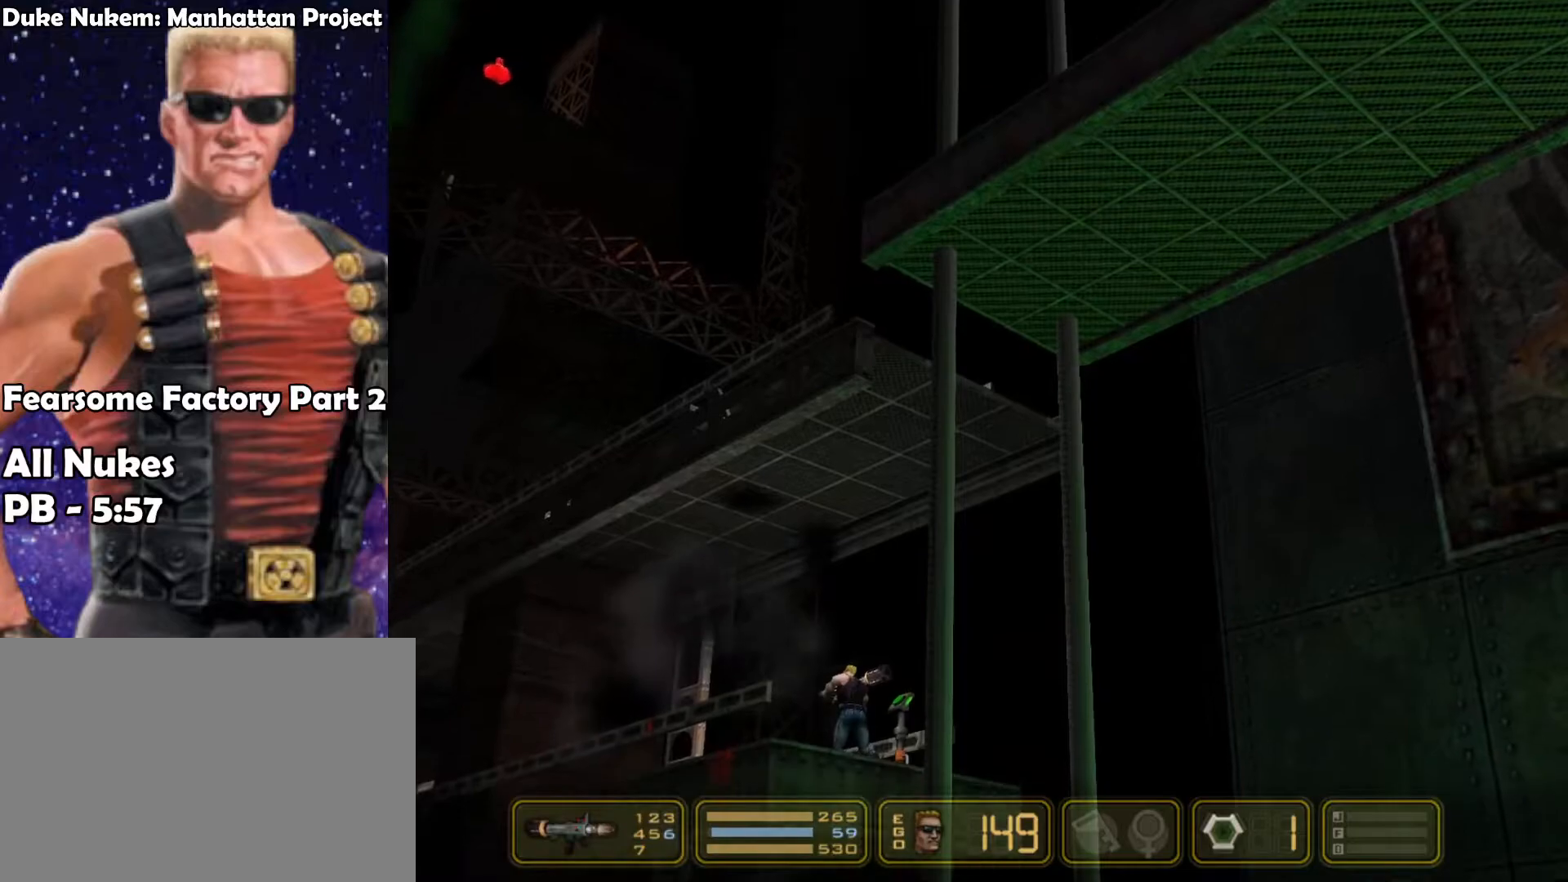
{"keys": [], "events": []}
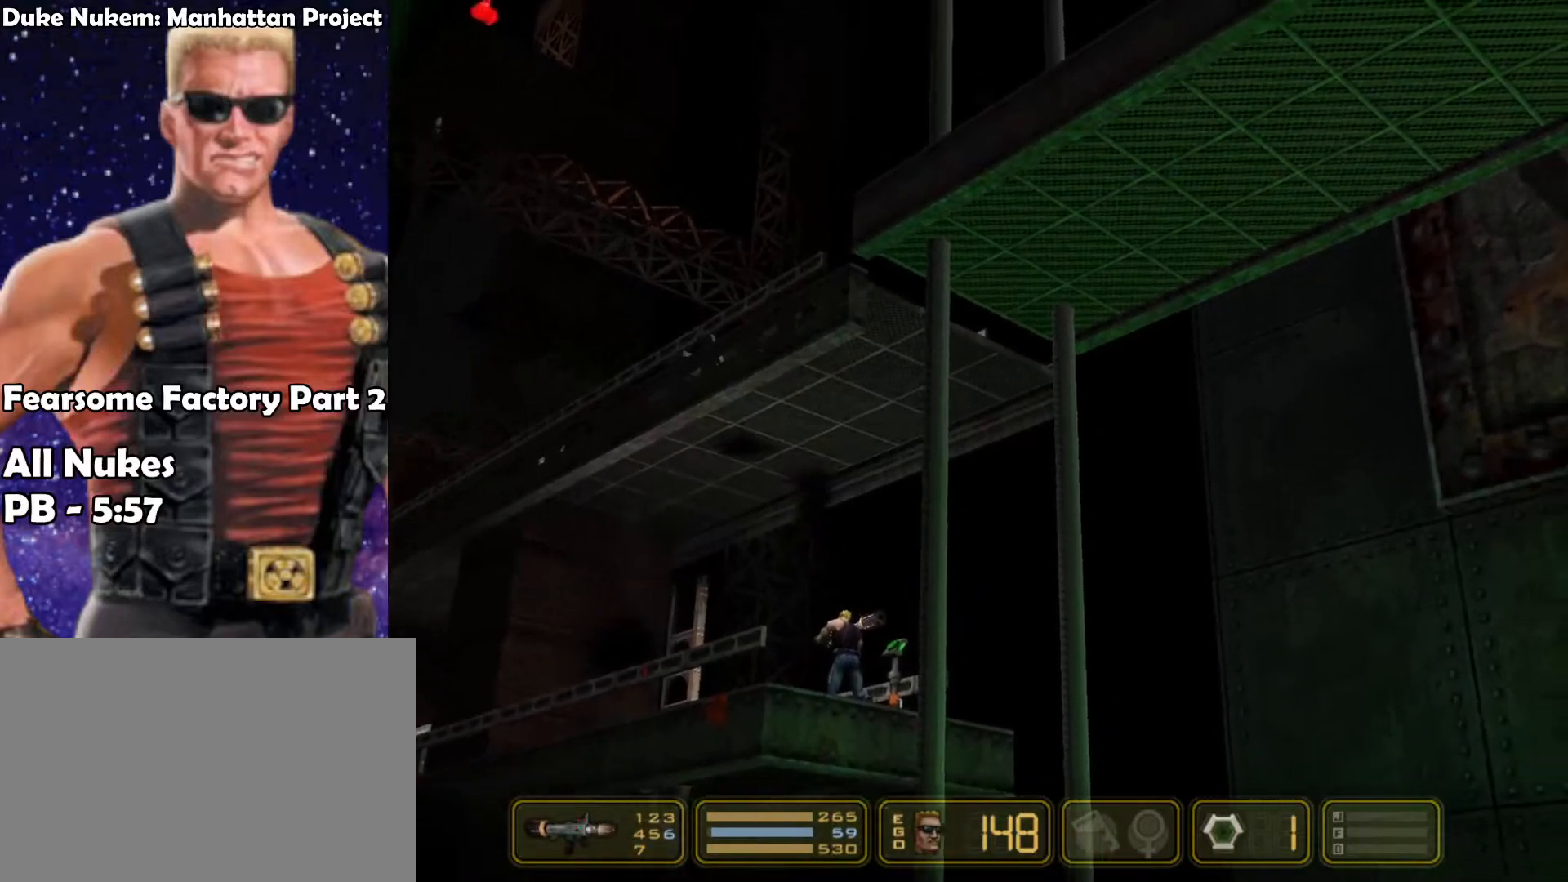
{"keys": ["left"], "events": [[33, "left", "down"]]}
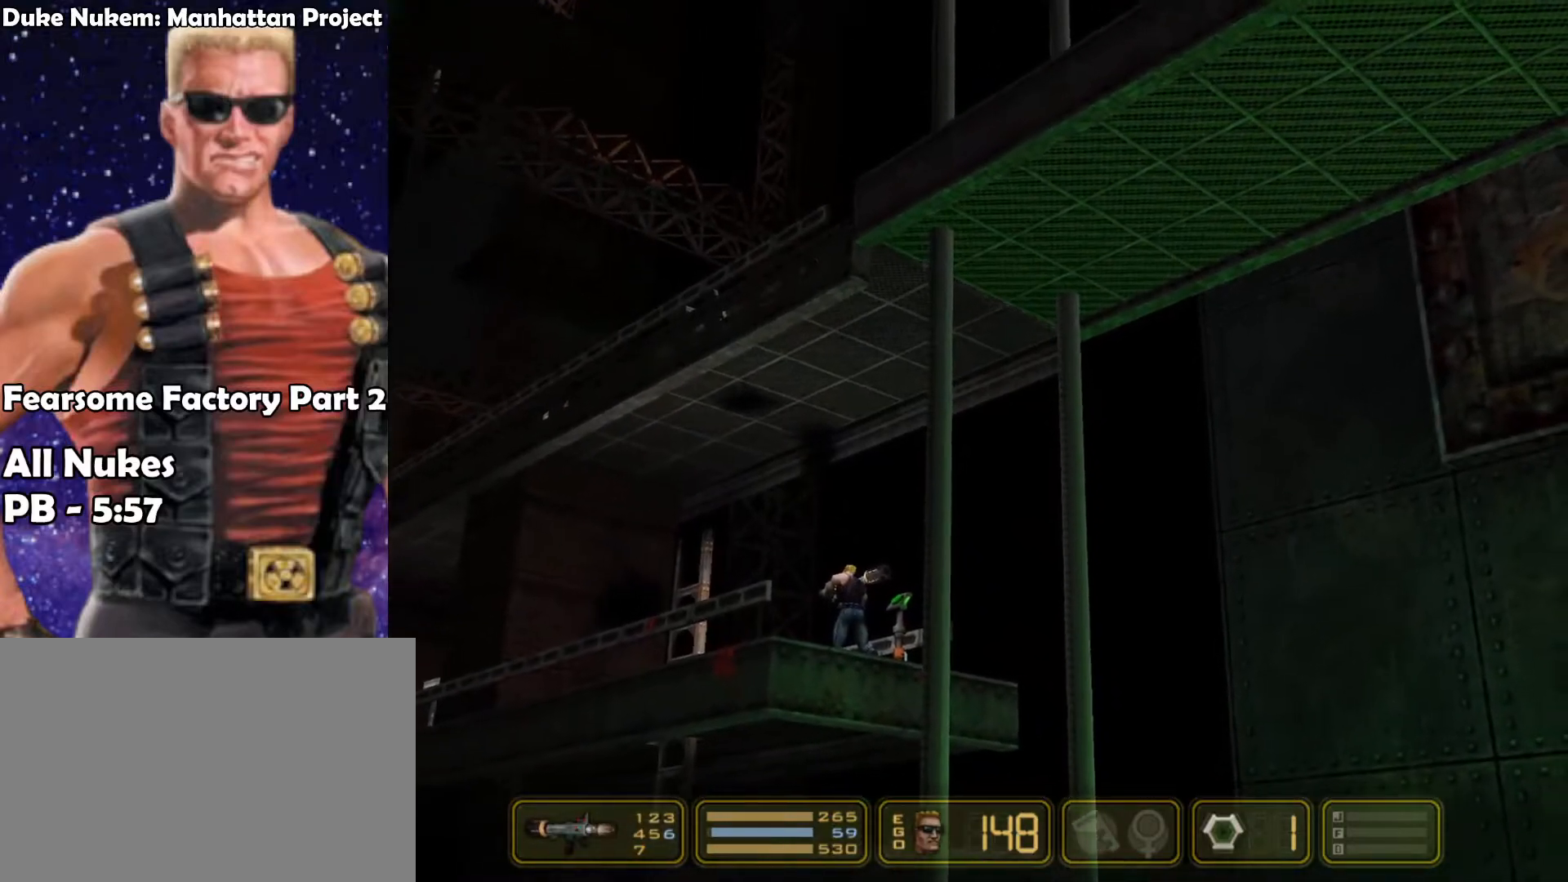
{"keys": ["left"], "events": []}
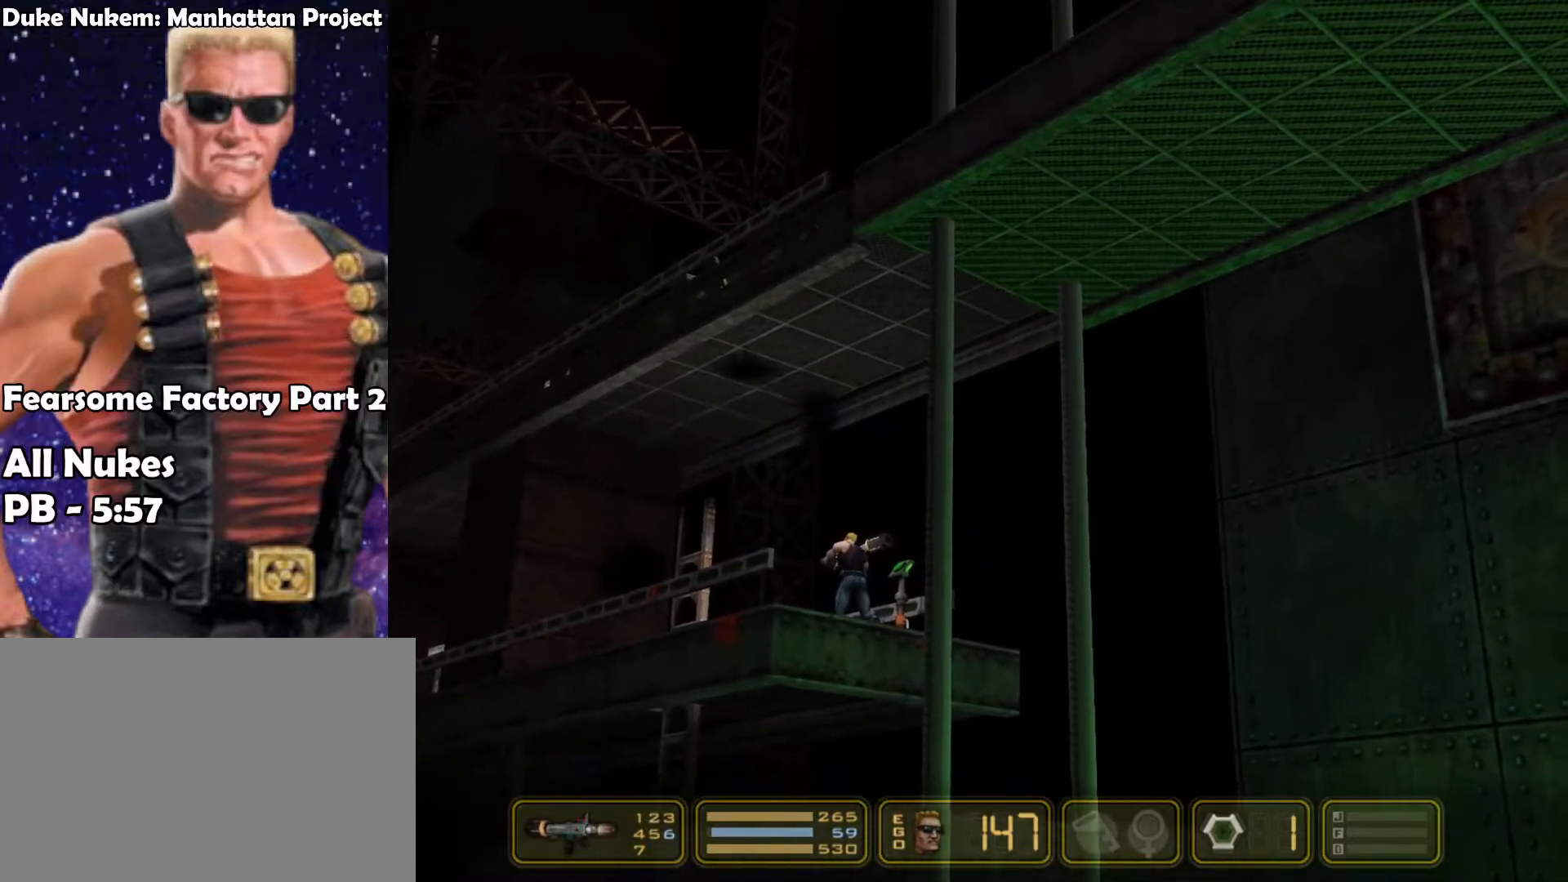
{"keys": ["left"], "events": [[17, "pipebomb", "down"], [167, "pipebomb", "up"]]}
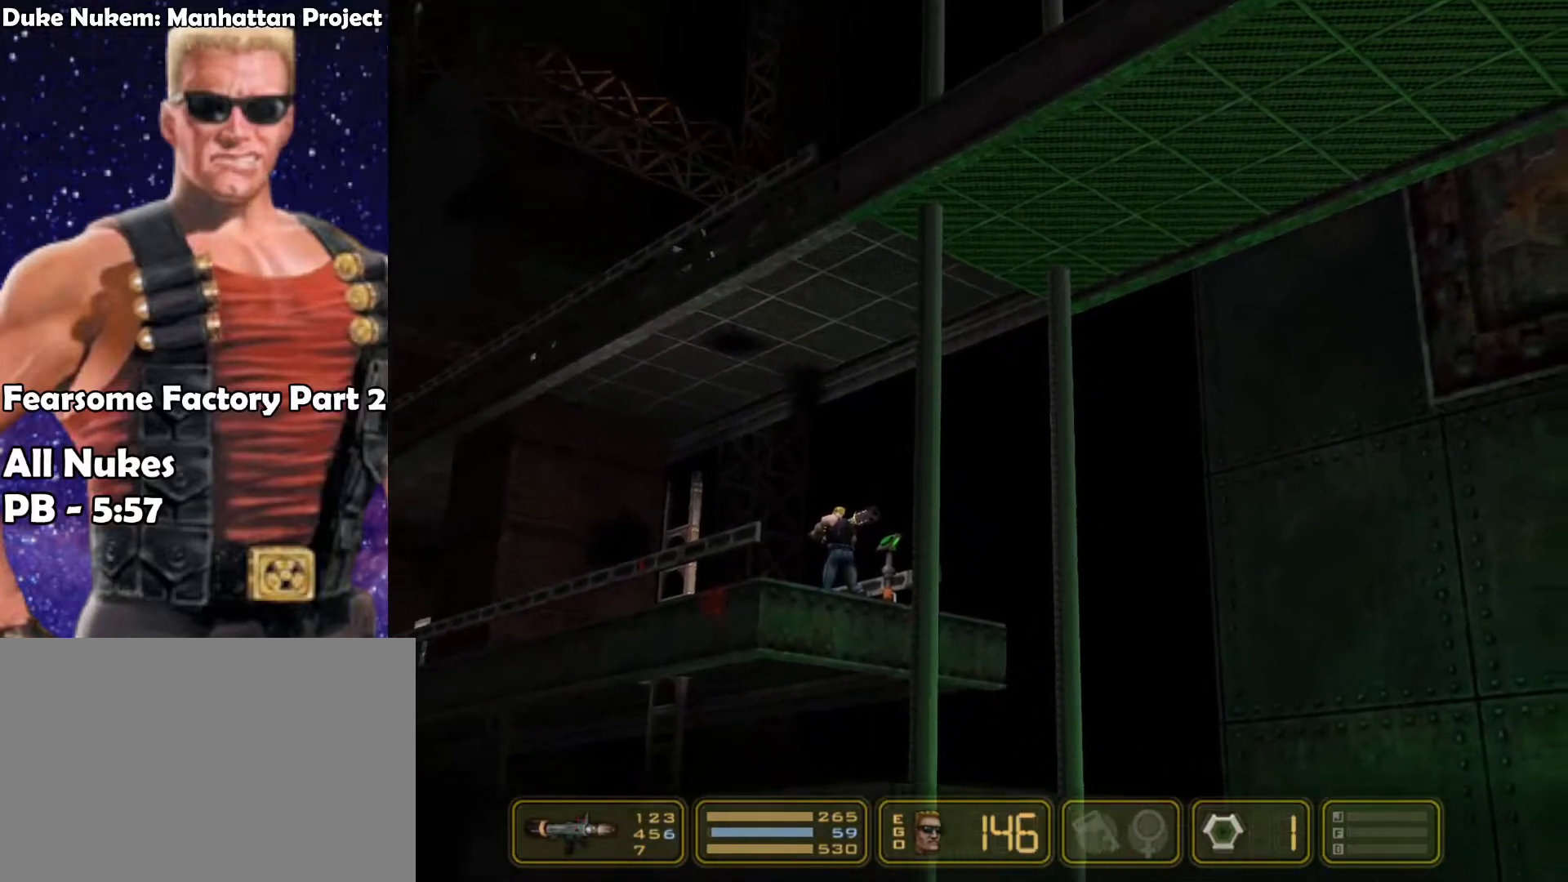
{"keys": ["jump", "left"], "events": [[500, "jump", "down"]]}
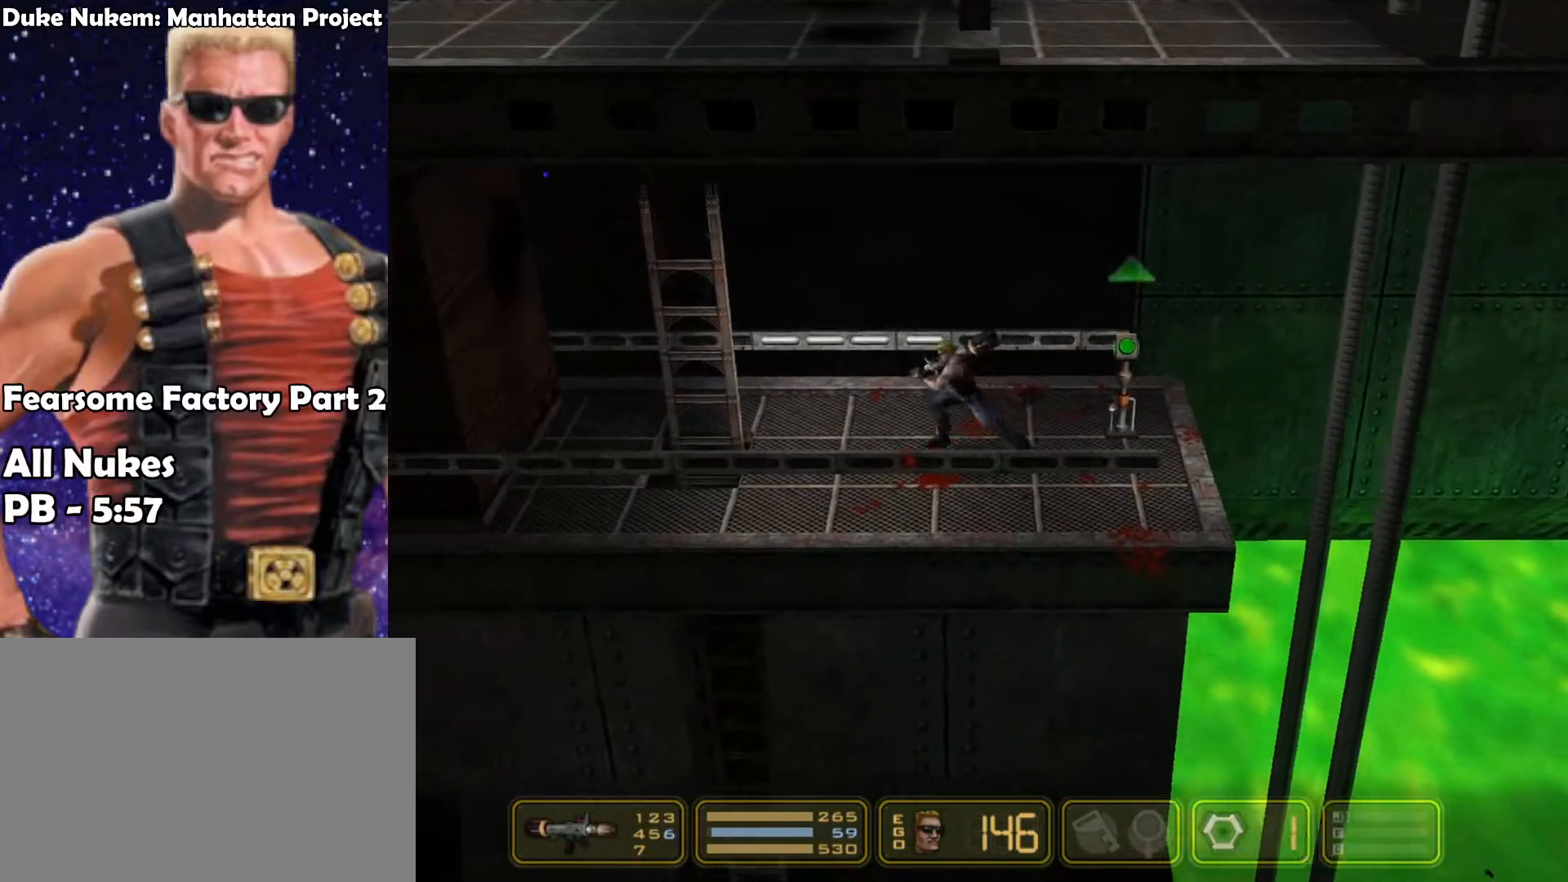
{"keys": [], "events": [[150, "jump", "up"], [383, "left", "up"]]}
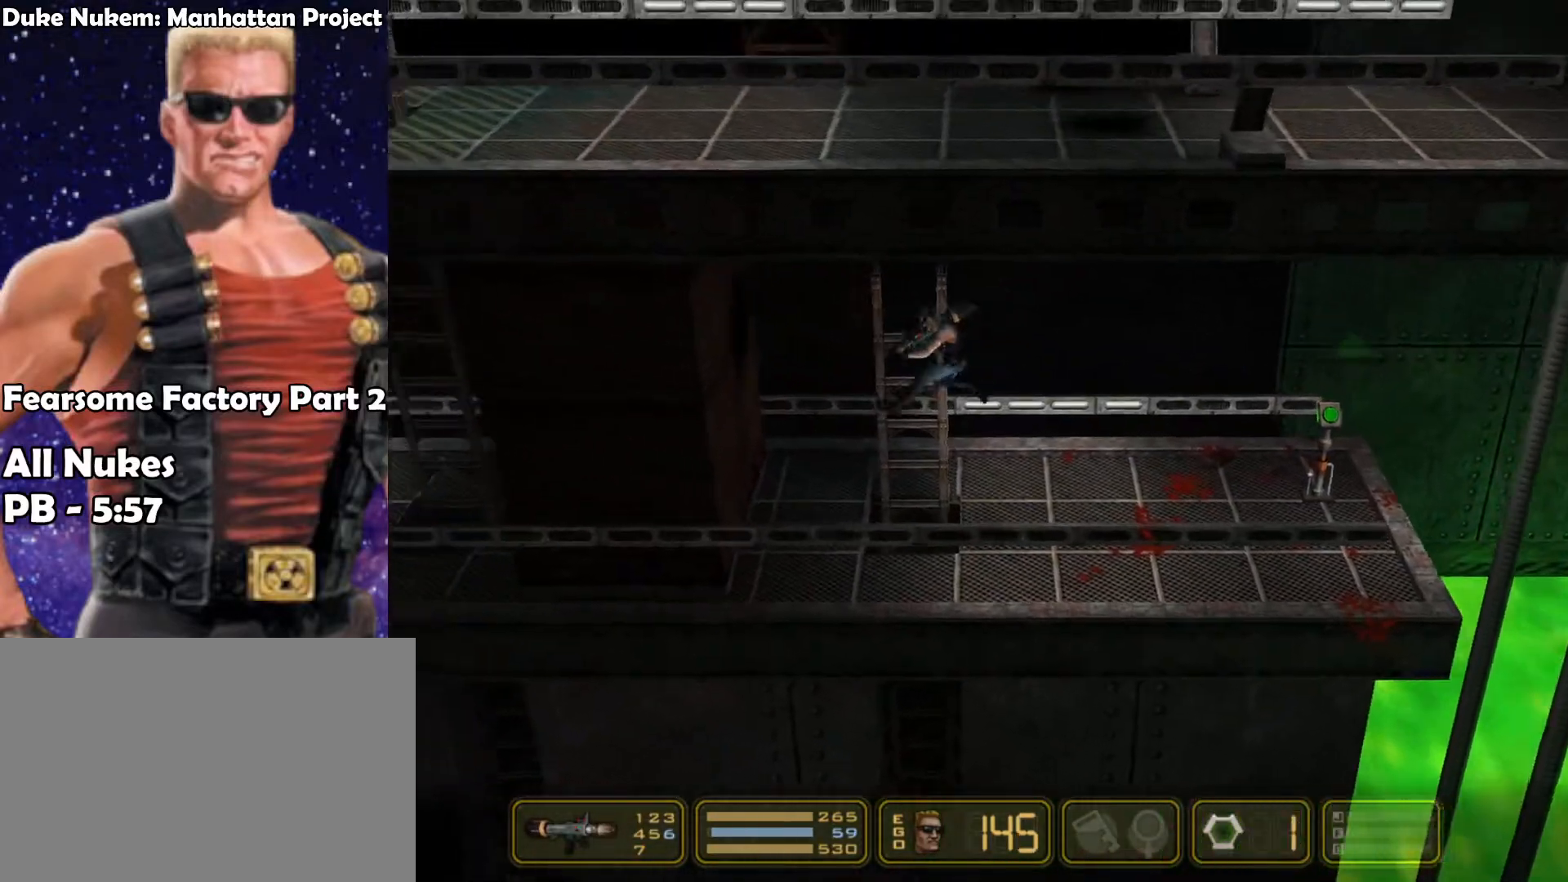
{"keys": [], "events": [[117, "right", "down"], [350, "right", "up"]]}
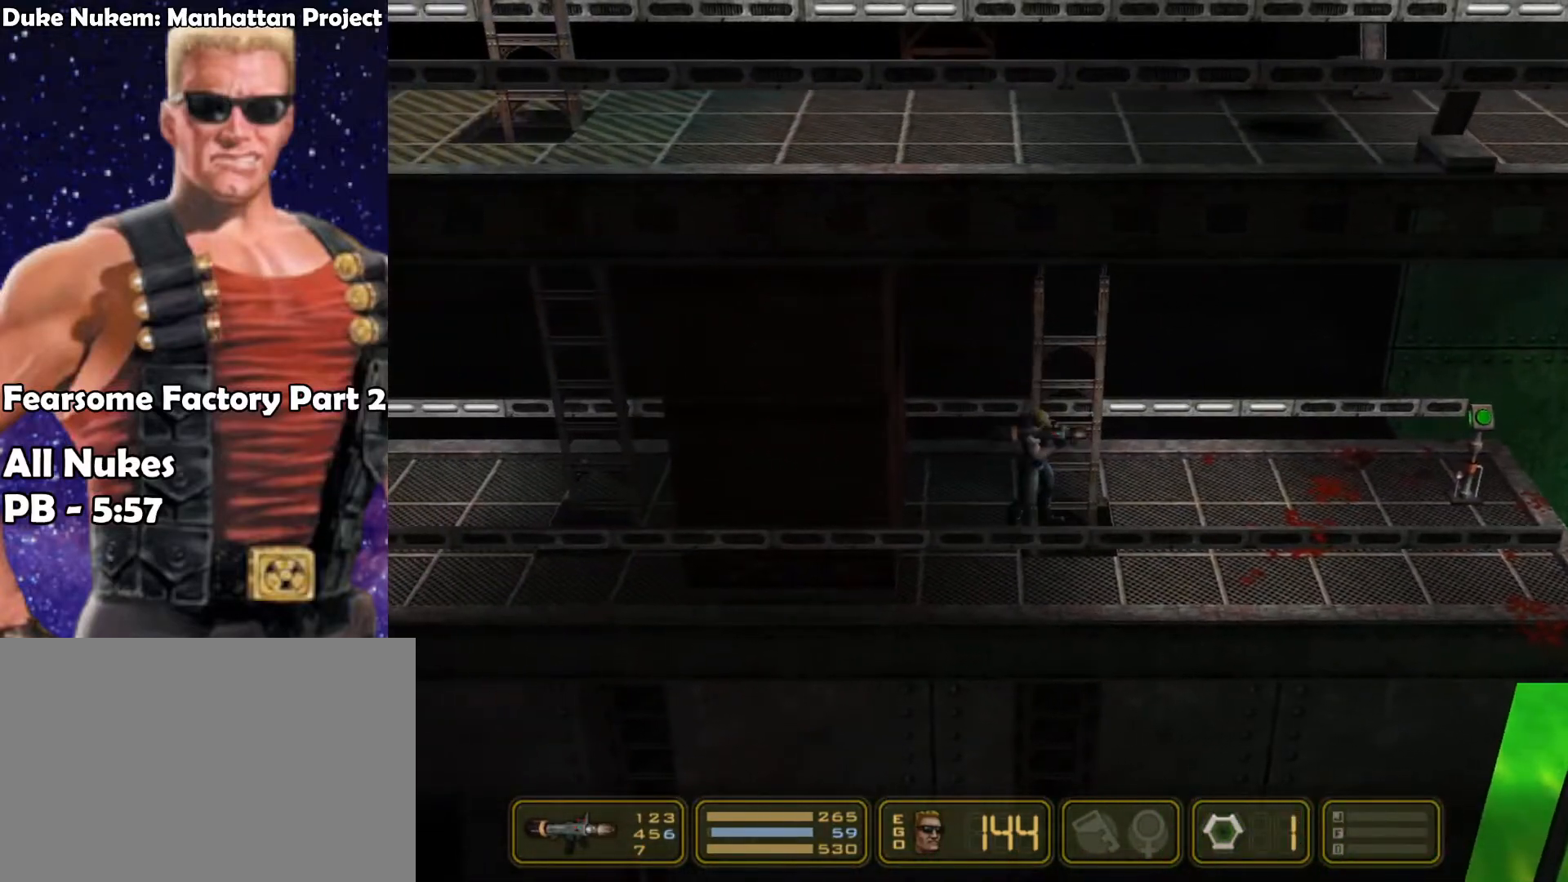
{"keys": [], "events": [[133, "right", "down"], [233, "right", "up"], [317, "left", "down"], [417, "left", "up"]]}
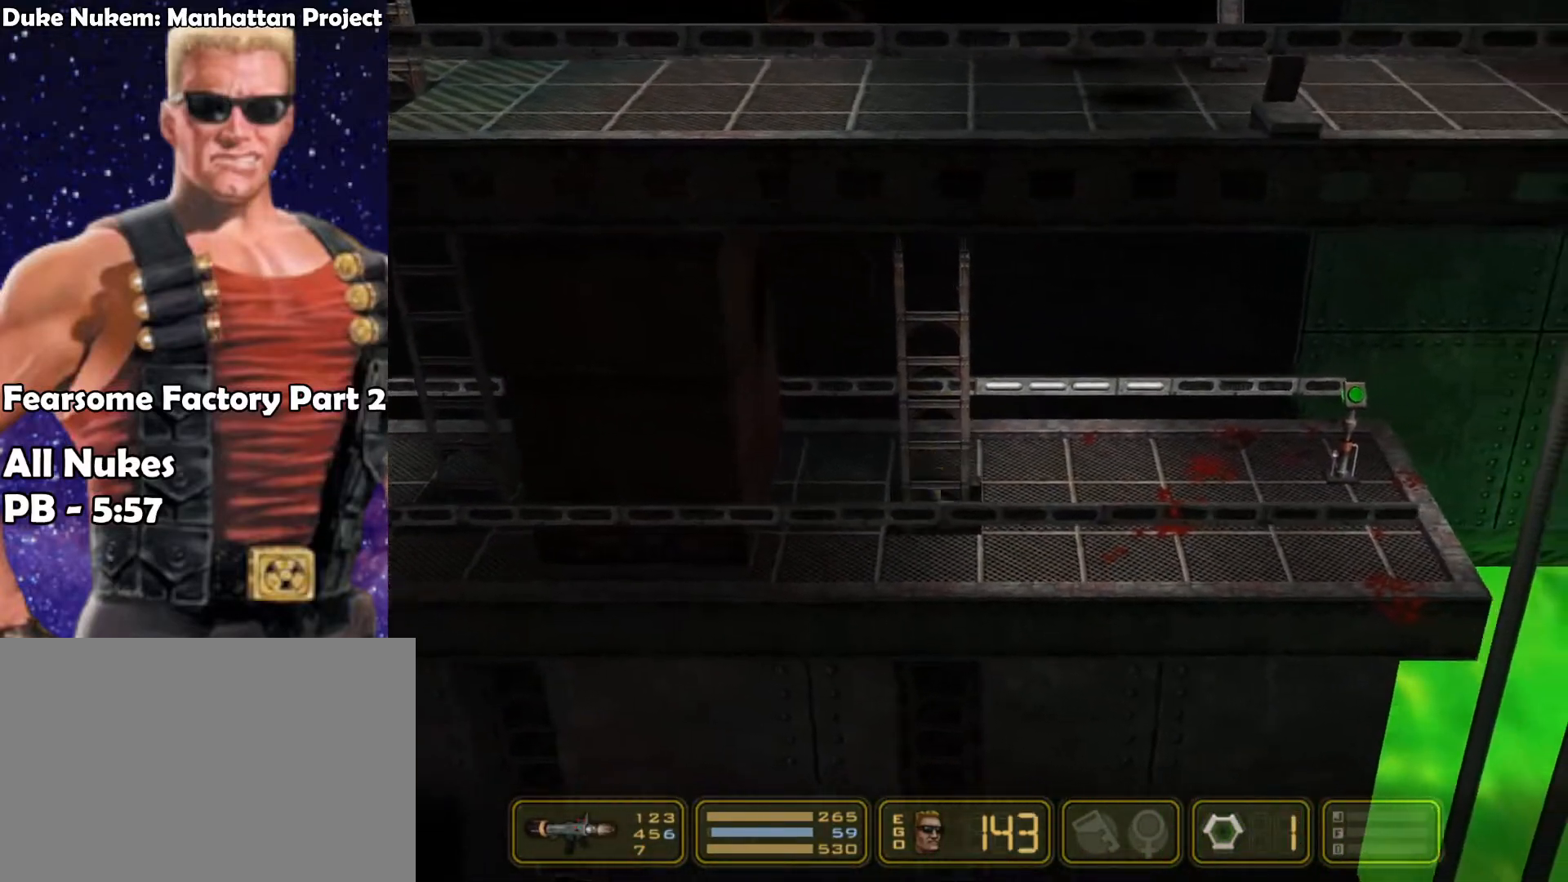
{"keys": [], "events": []}
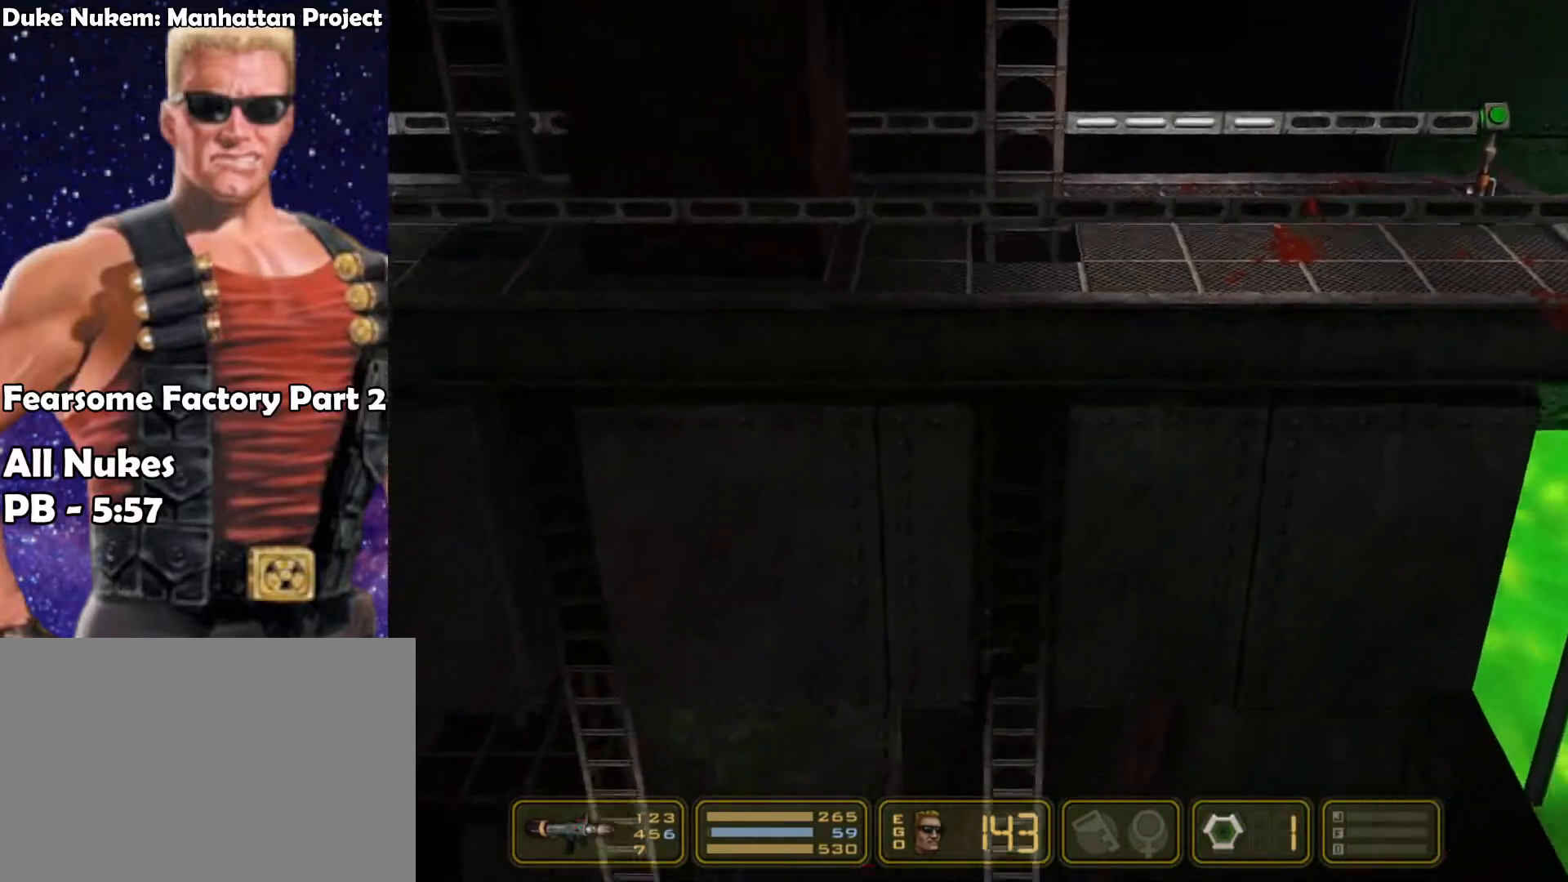
{"keys": ["jump", "left", "up"], "events": [[350, "left", "down"], [350, "up", "down"], [433, "jump", "down"]]}
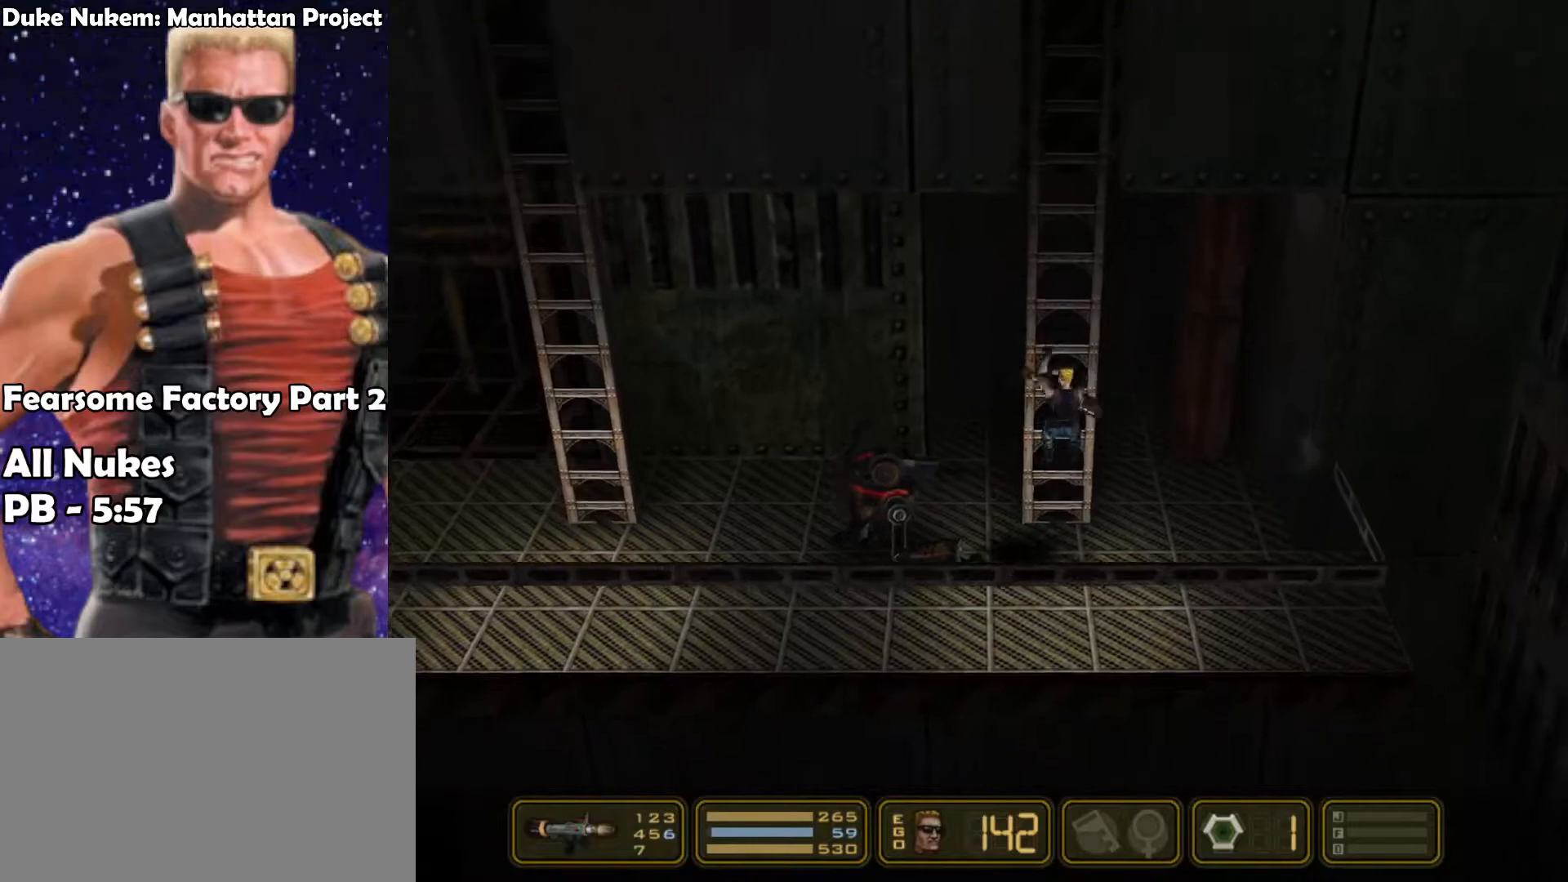
{"keys": ["left"], "events": [[33, "up", "up"], [83, "jump", "up"], [283, "jump", "down"], [417, "jump", "up"]]}
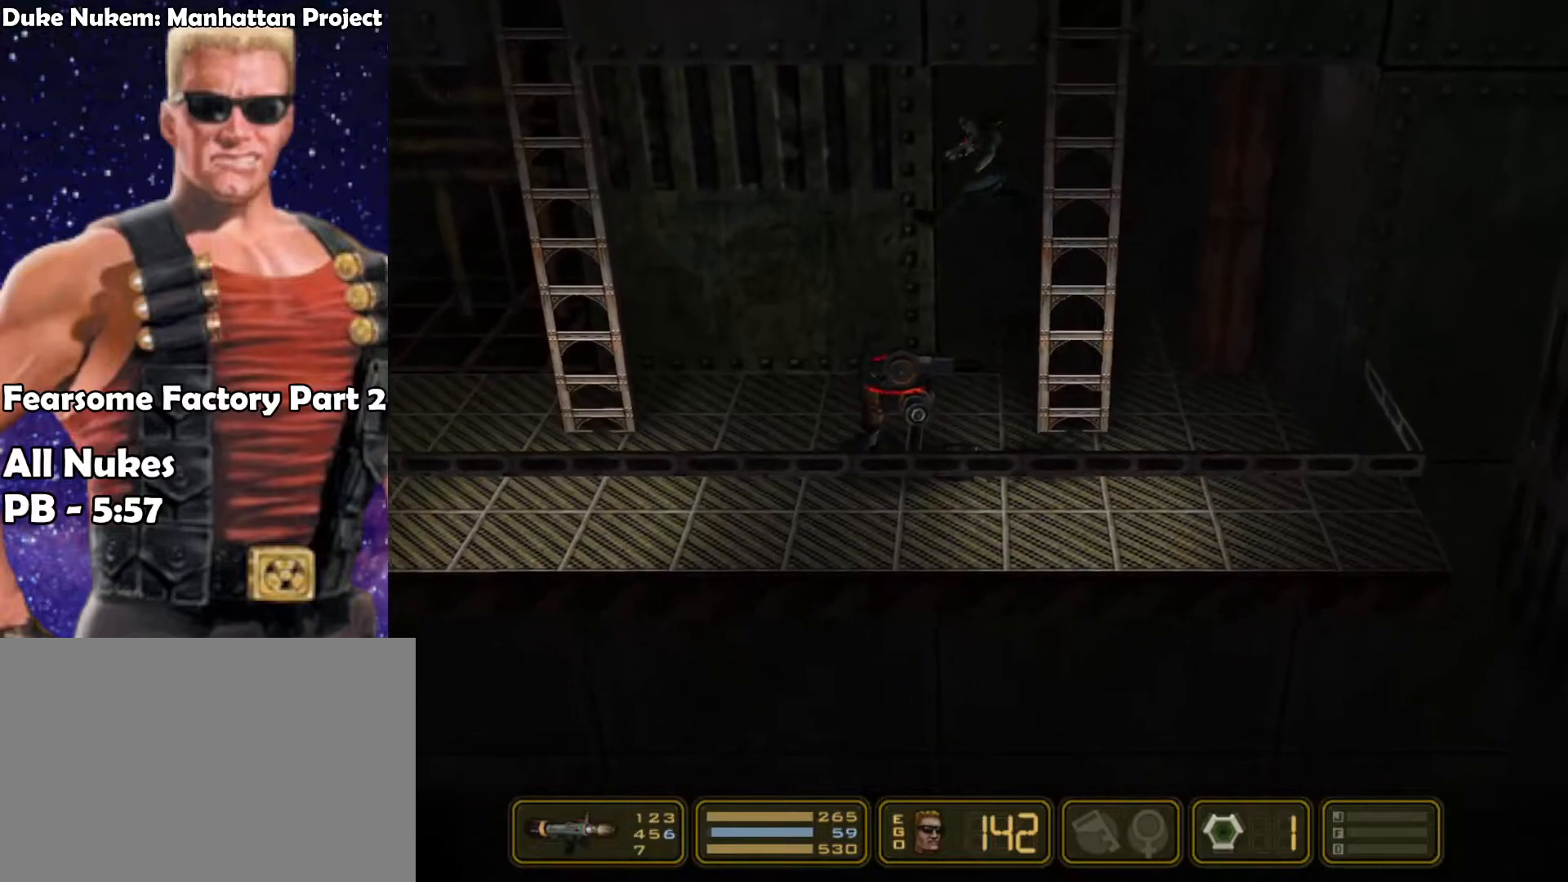
{"keys": ["left"], "events": []}
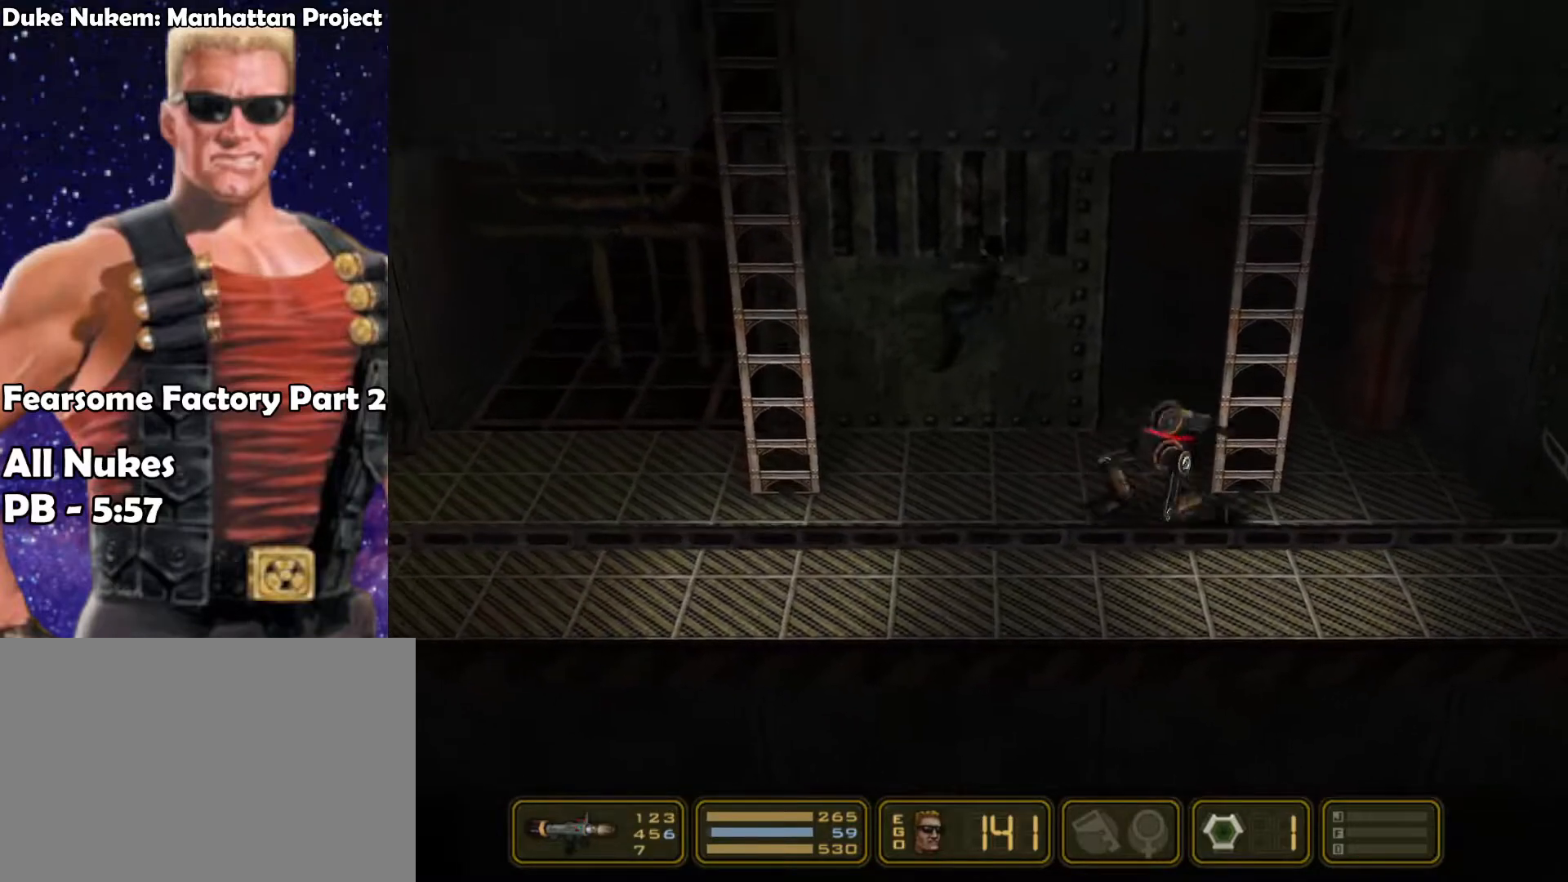
{"keys": ["jump", "left"], "events": [[400, "jump", "down"]]}
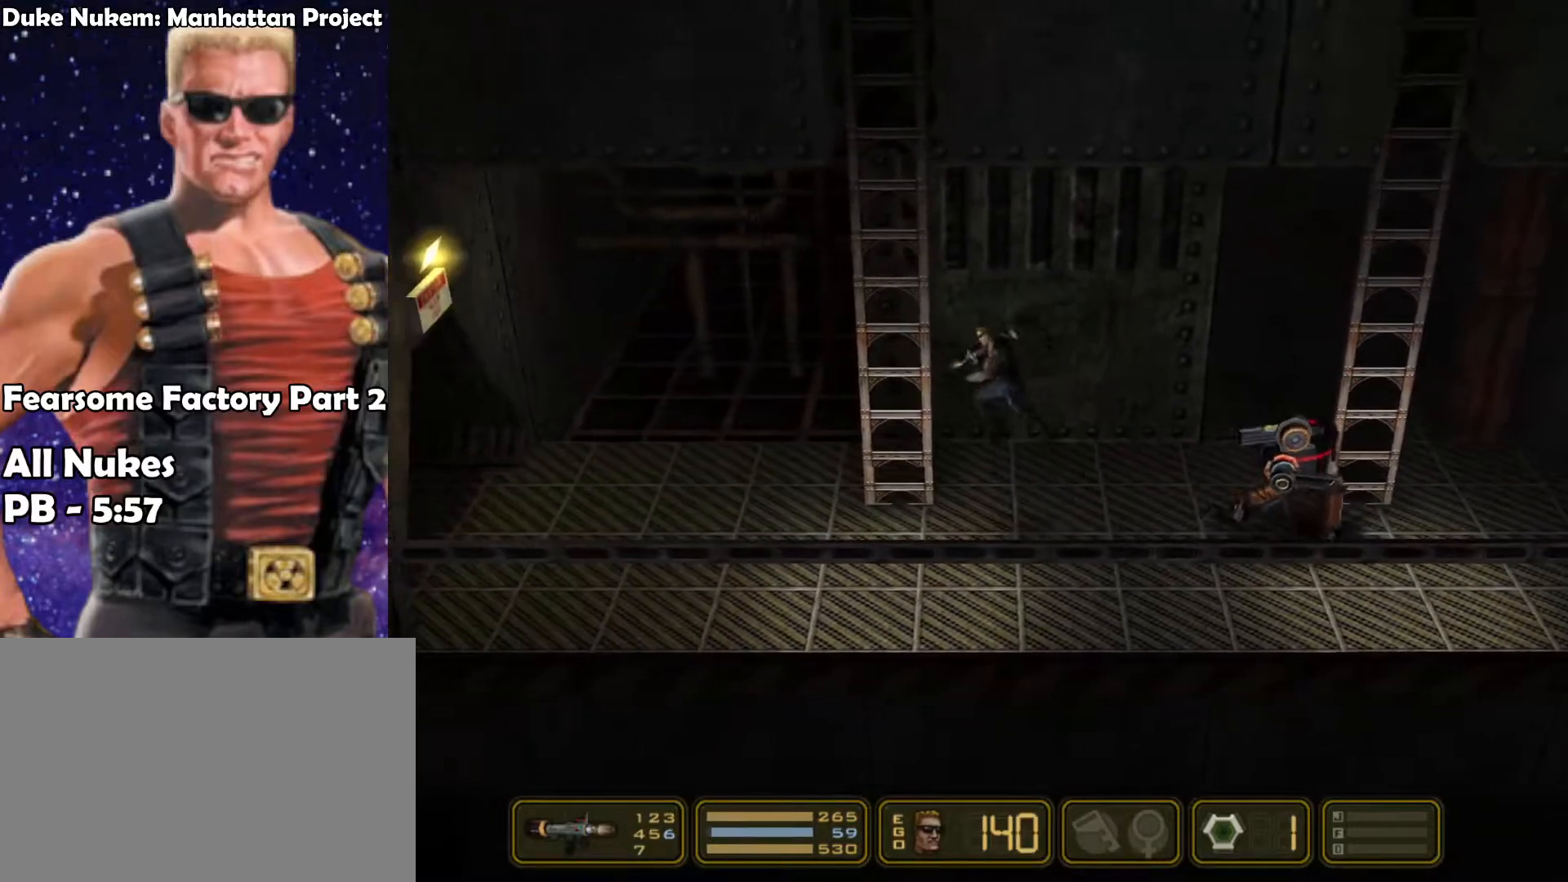
{"keys": ["jump", "up"], "events": [[33, "jump", "up"], [183, "jump", "down"], [233, "left", "up"], [233, "up", "down"], [317, "jump", "up"], [500, "jump", "down"]]}
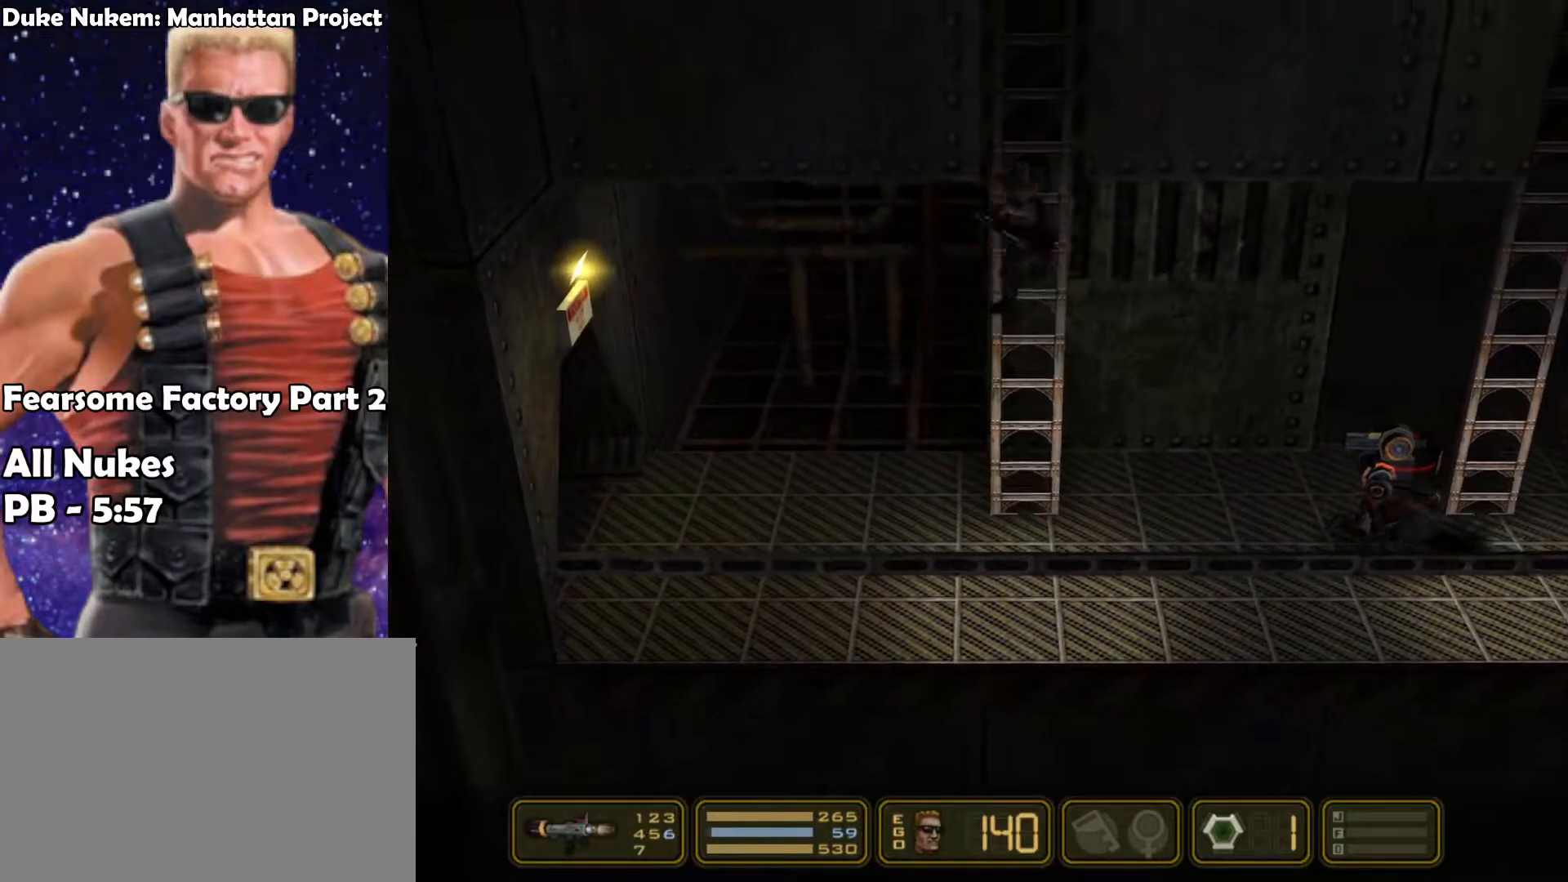
{"keys": ["jump", "up"], "events": [[200, "jump", "up"], [383, "jump", "down"]]}
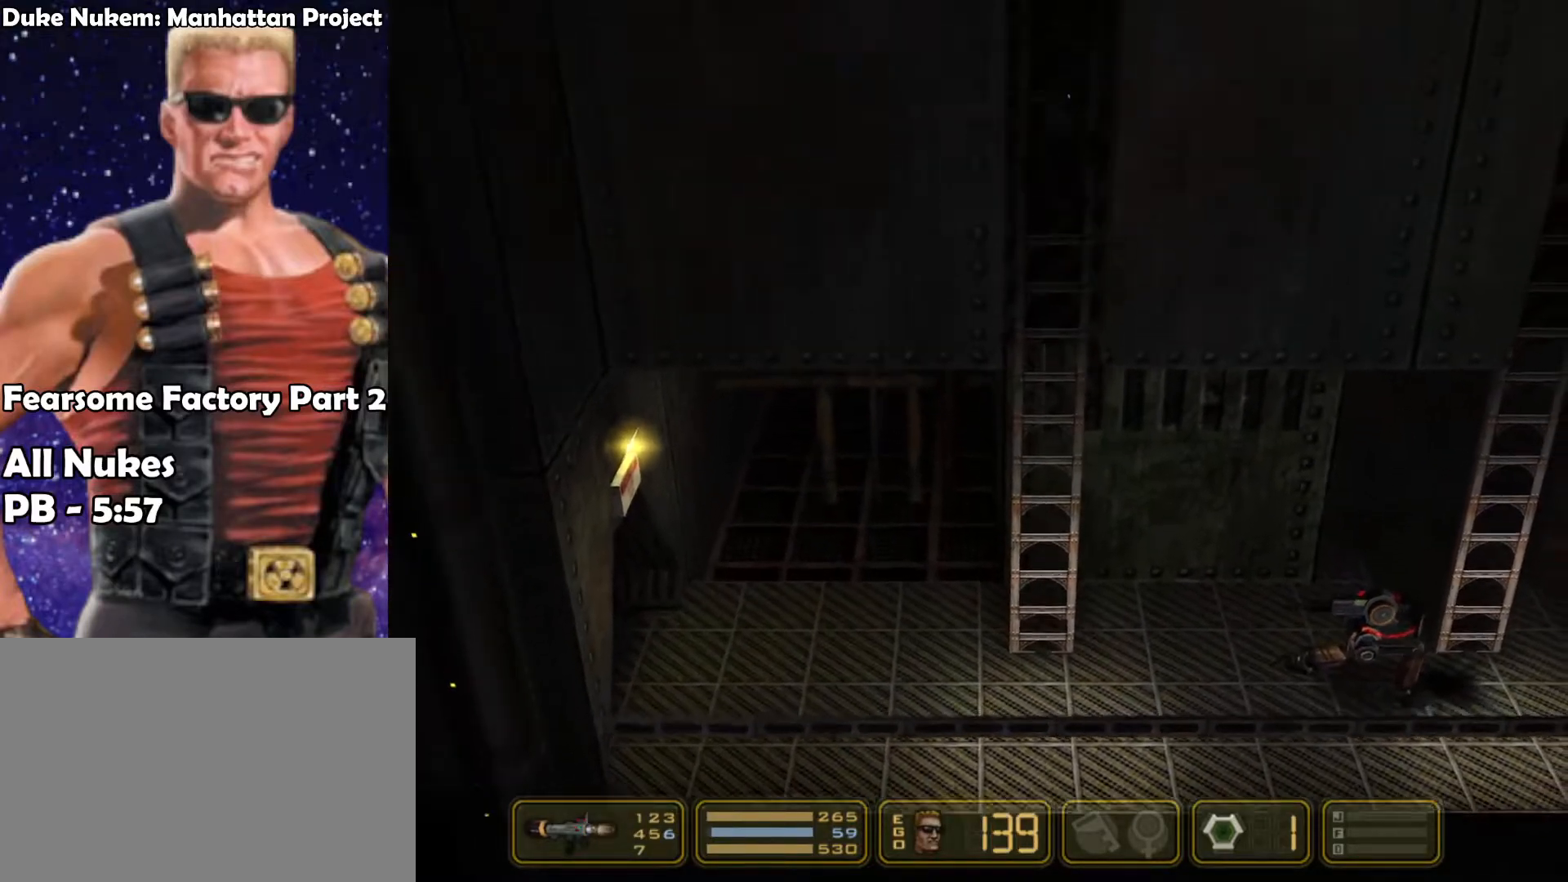
{"keys": ["up"], "events": [[17, "jump", "up"], [250, "jump", "down"], [400, "jump", "up"]]}
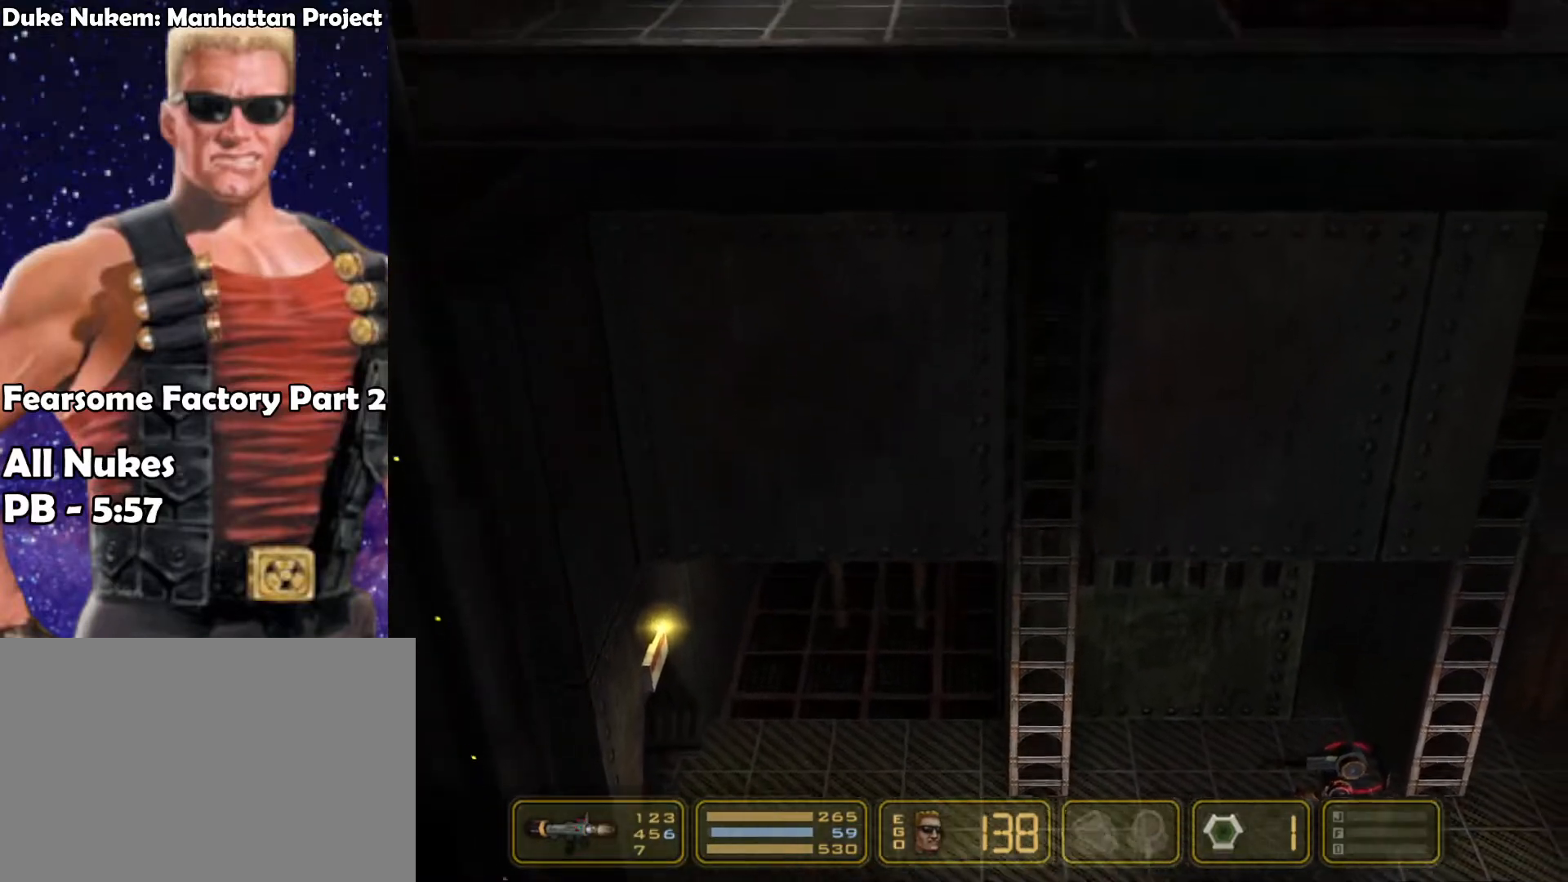
{"keys": ["jump", "up"], "events": [[83, "jump", "down"], [217, "jump", "up"], [400, "jump", "down"]]}
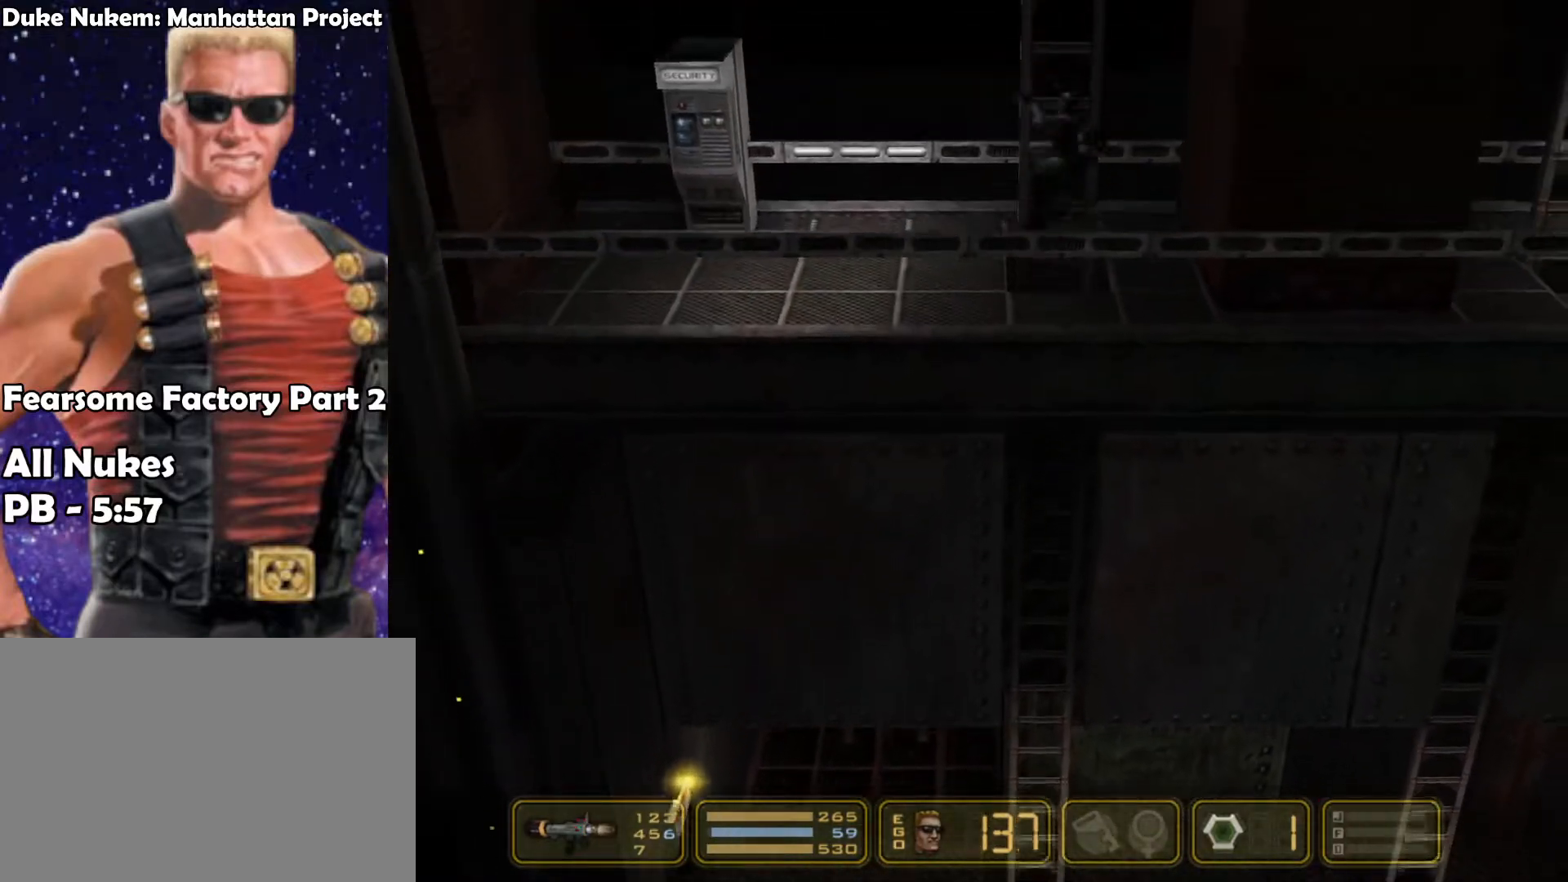
{"keys": ["up"], "events": [[100, "jump", "up"], [283, "jump", "down"], [467, "jump", "up"]]}
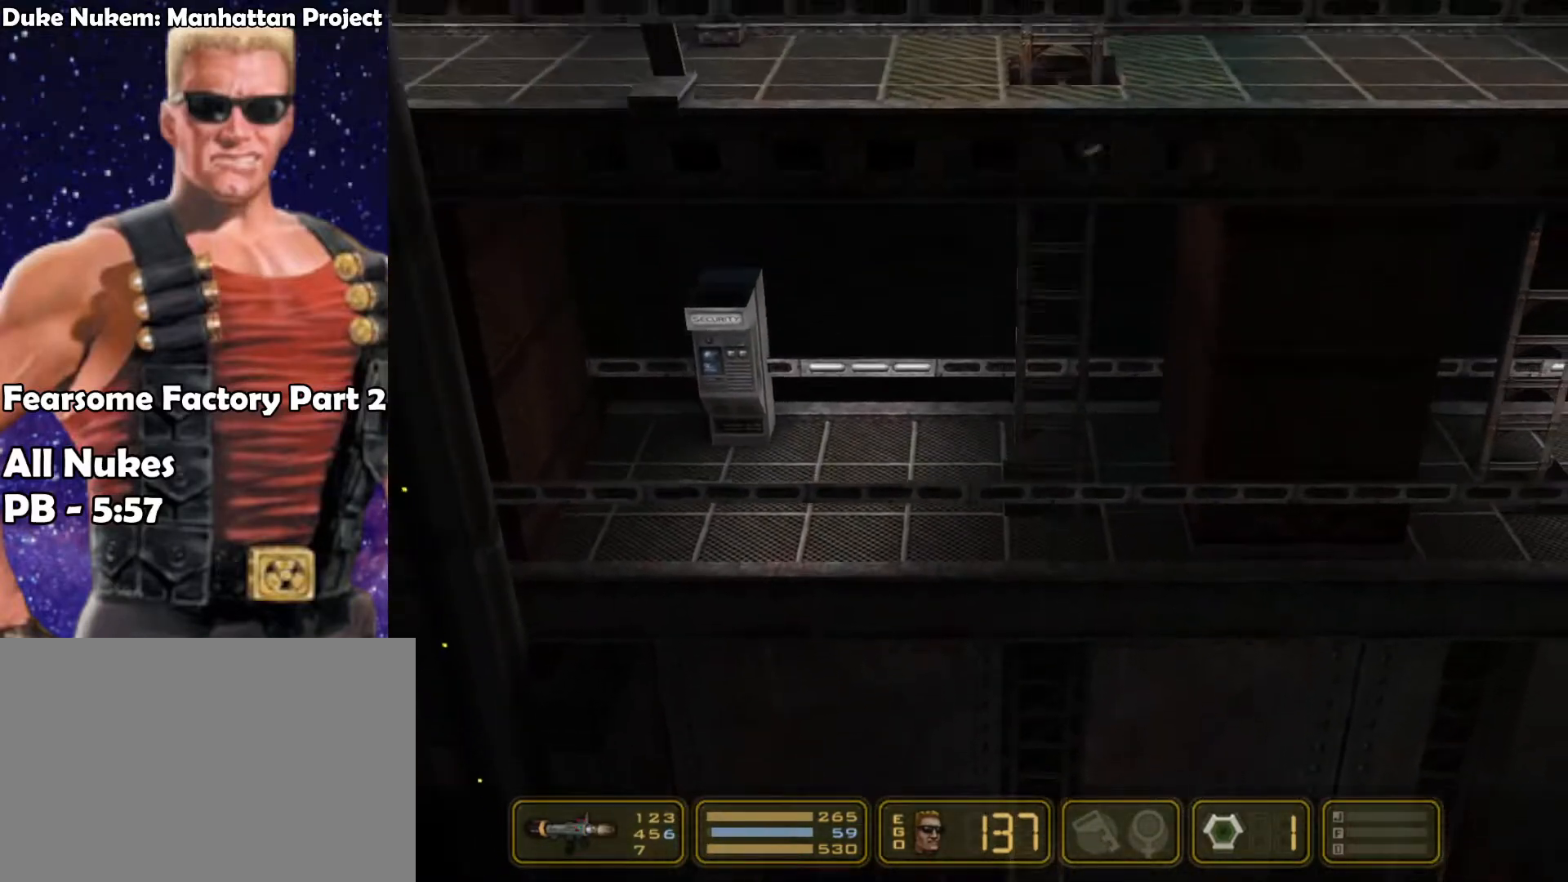
{"keys": ["jump", "right"], "events": [[167, "jump", "down"], [250, "right", "down"], [250, "up", "up"], [300, "jump", "up"], [433, "jump", "down"]]}
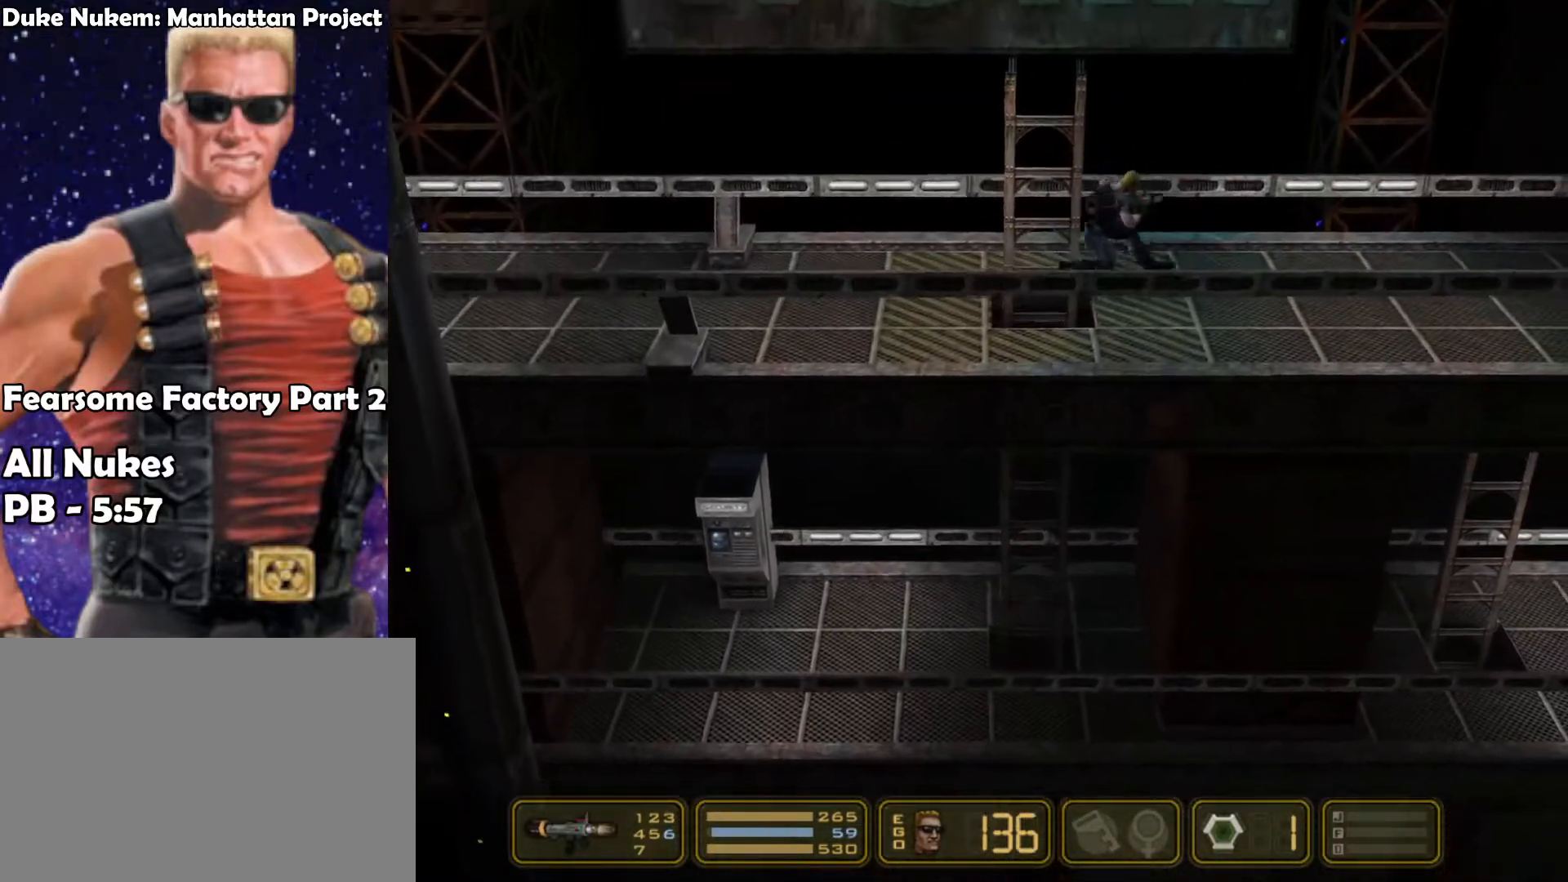
{"keys": ["right"], "events": [[83, "jump", "up"]]}
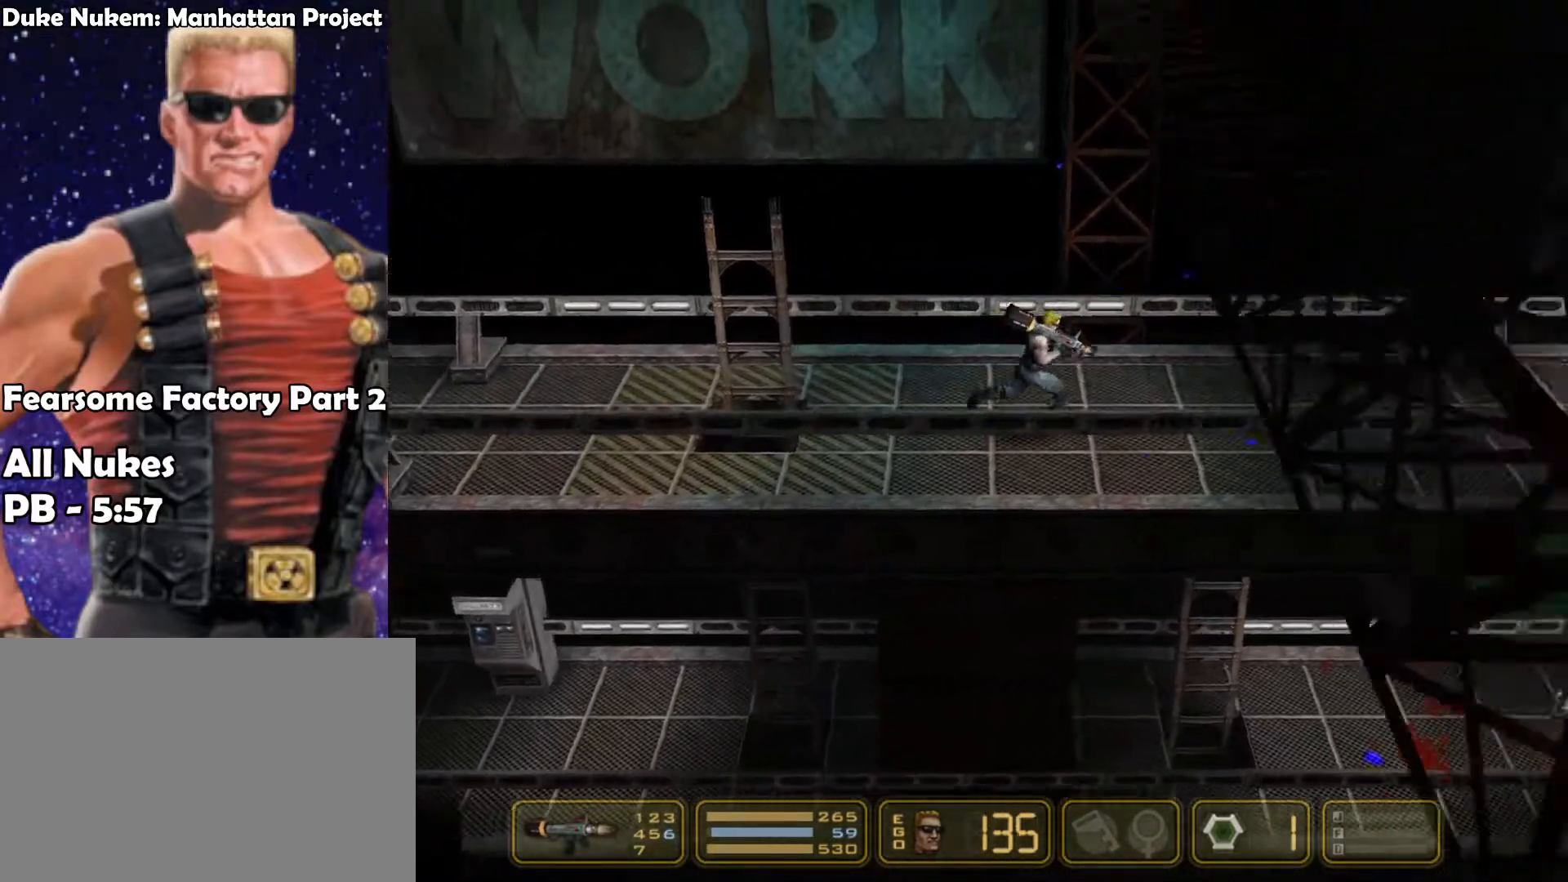
{"keys": ["right"], "events": []}
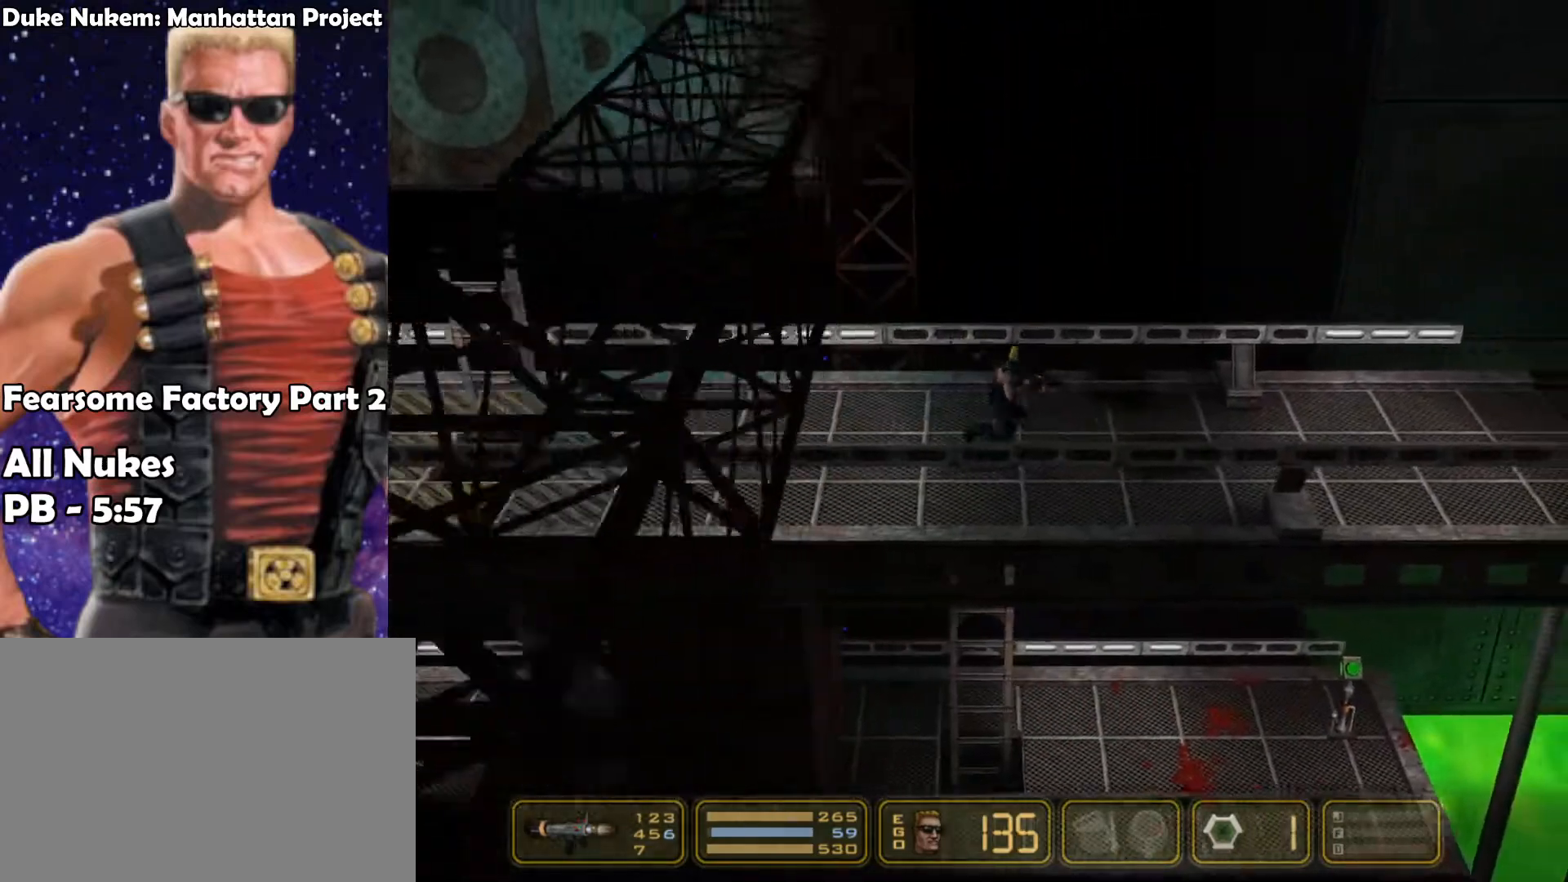
{"keys": ["right"], "events": []}
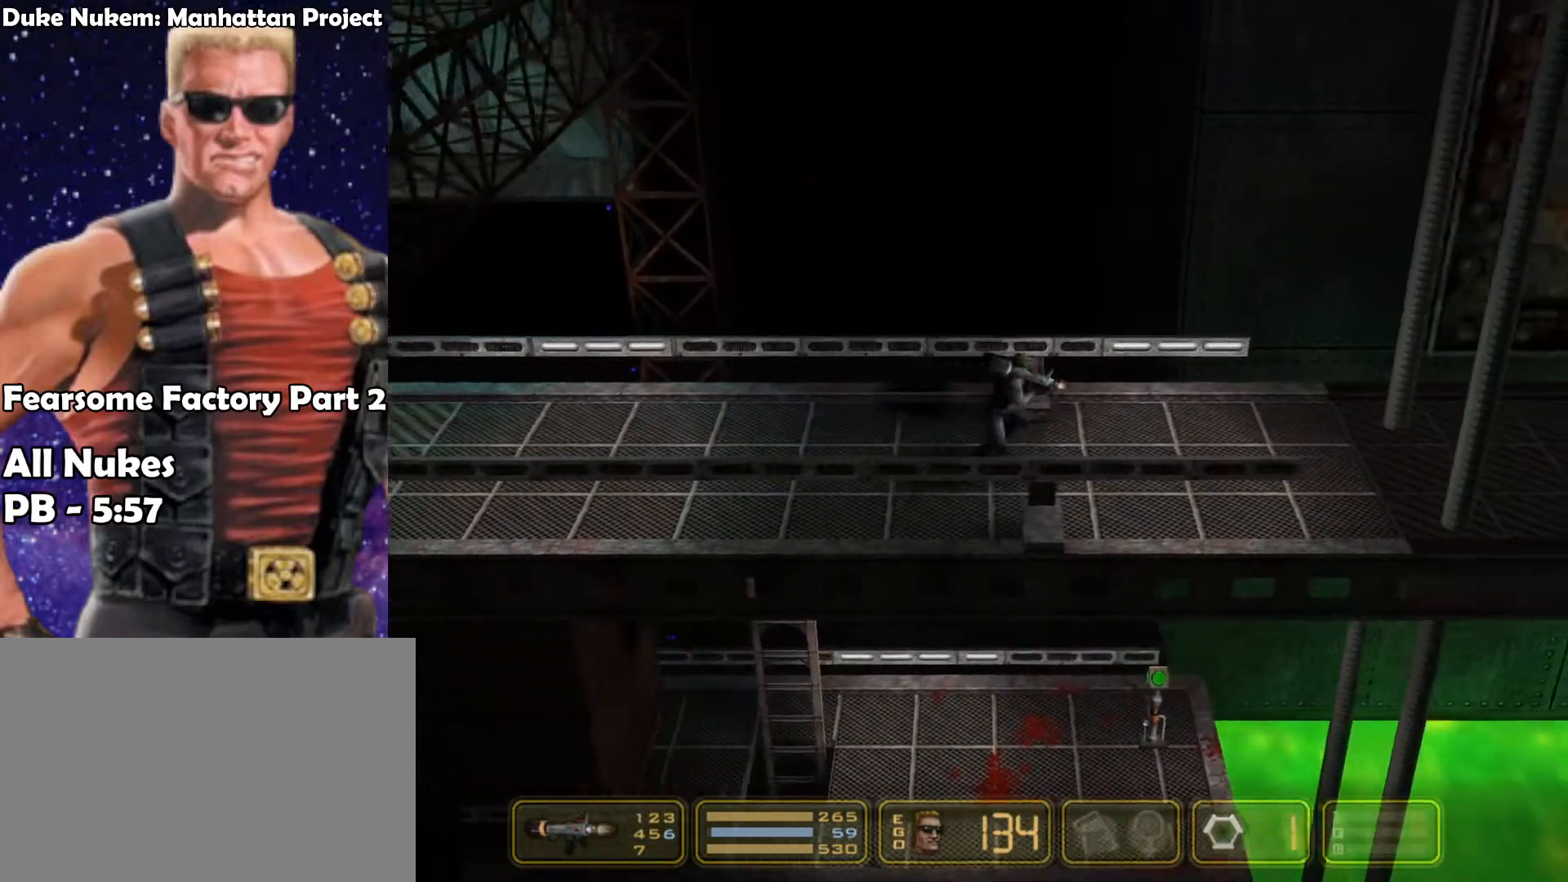
{"keys": ["right"], "events": []}
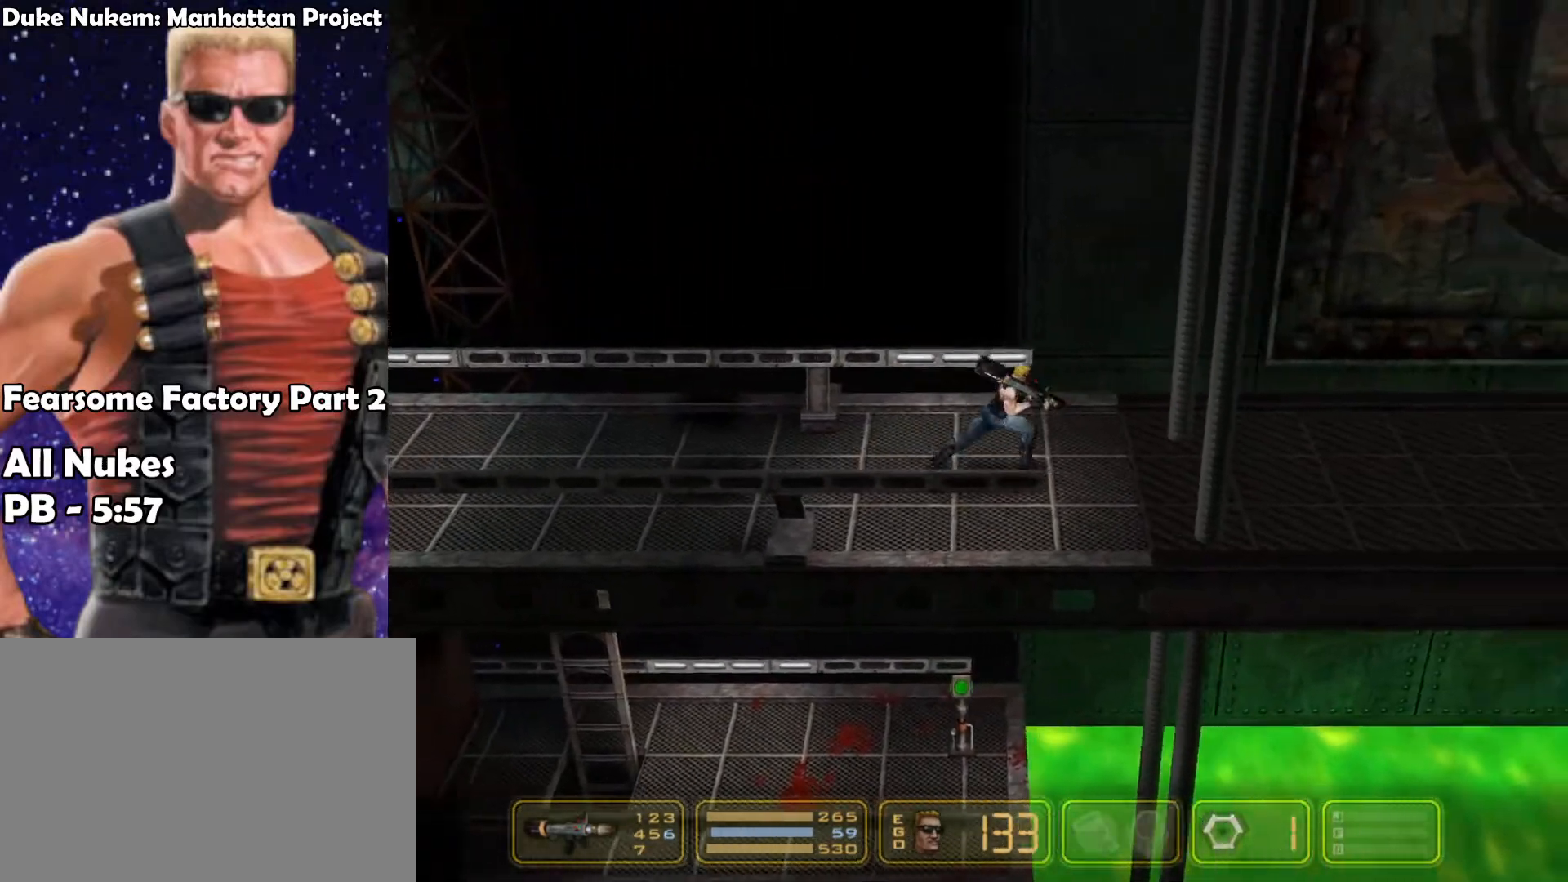
{"keys": ["right"], "events": []}
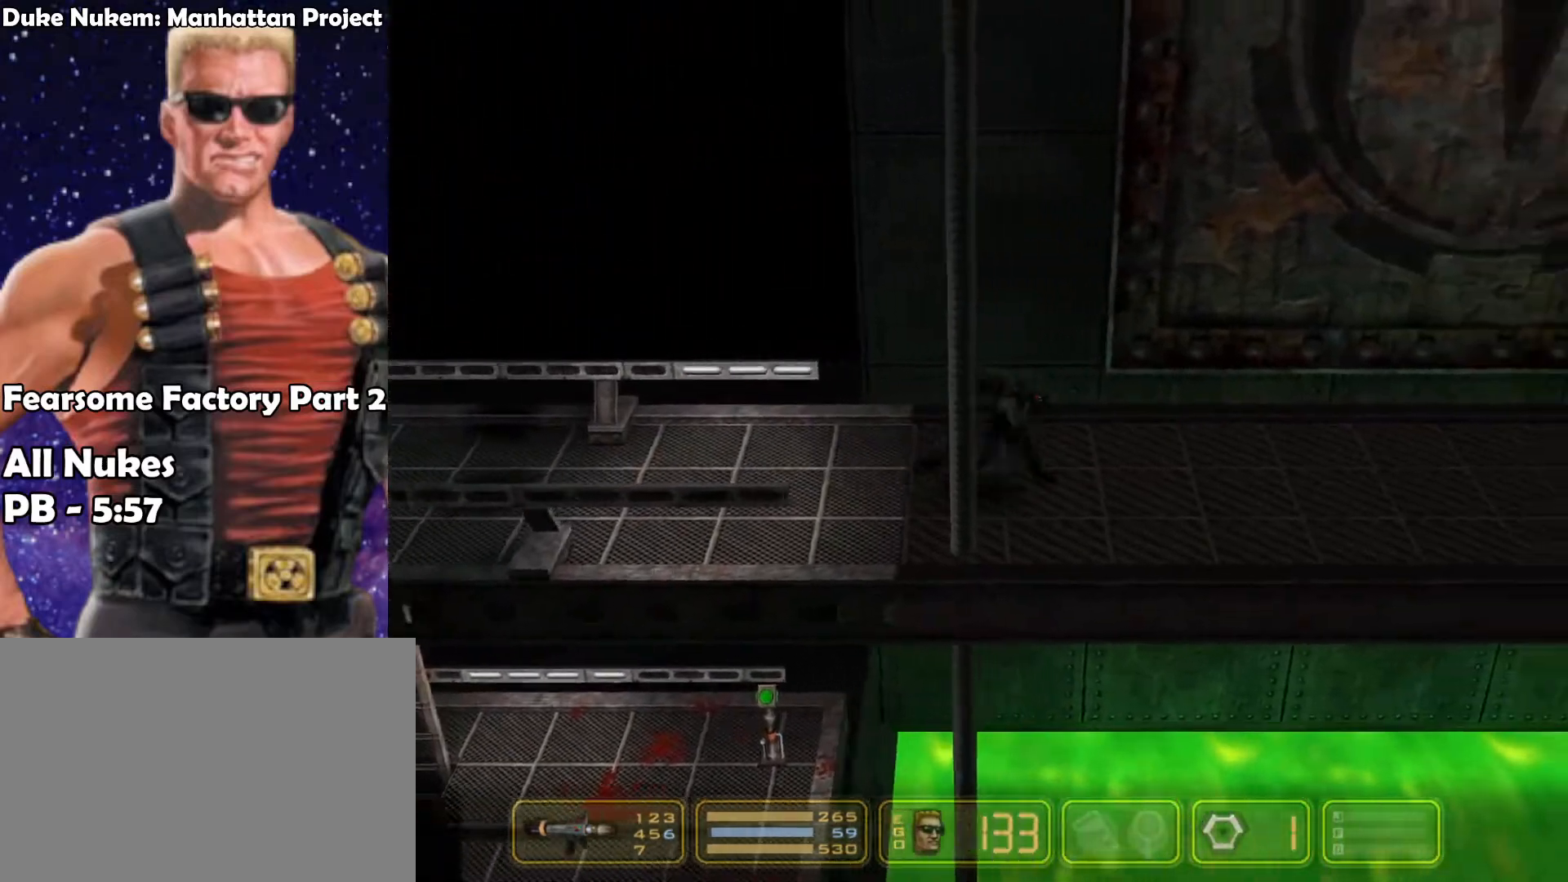
{"keys": ["right"], "events": []}
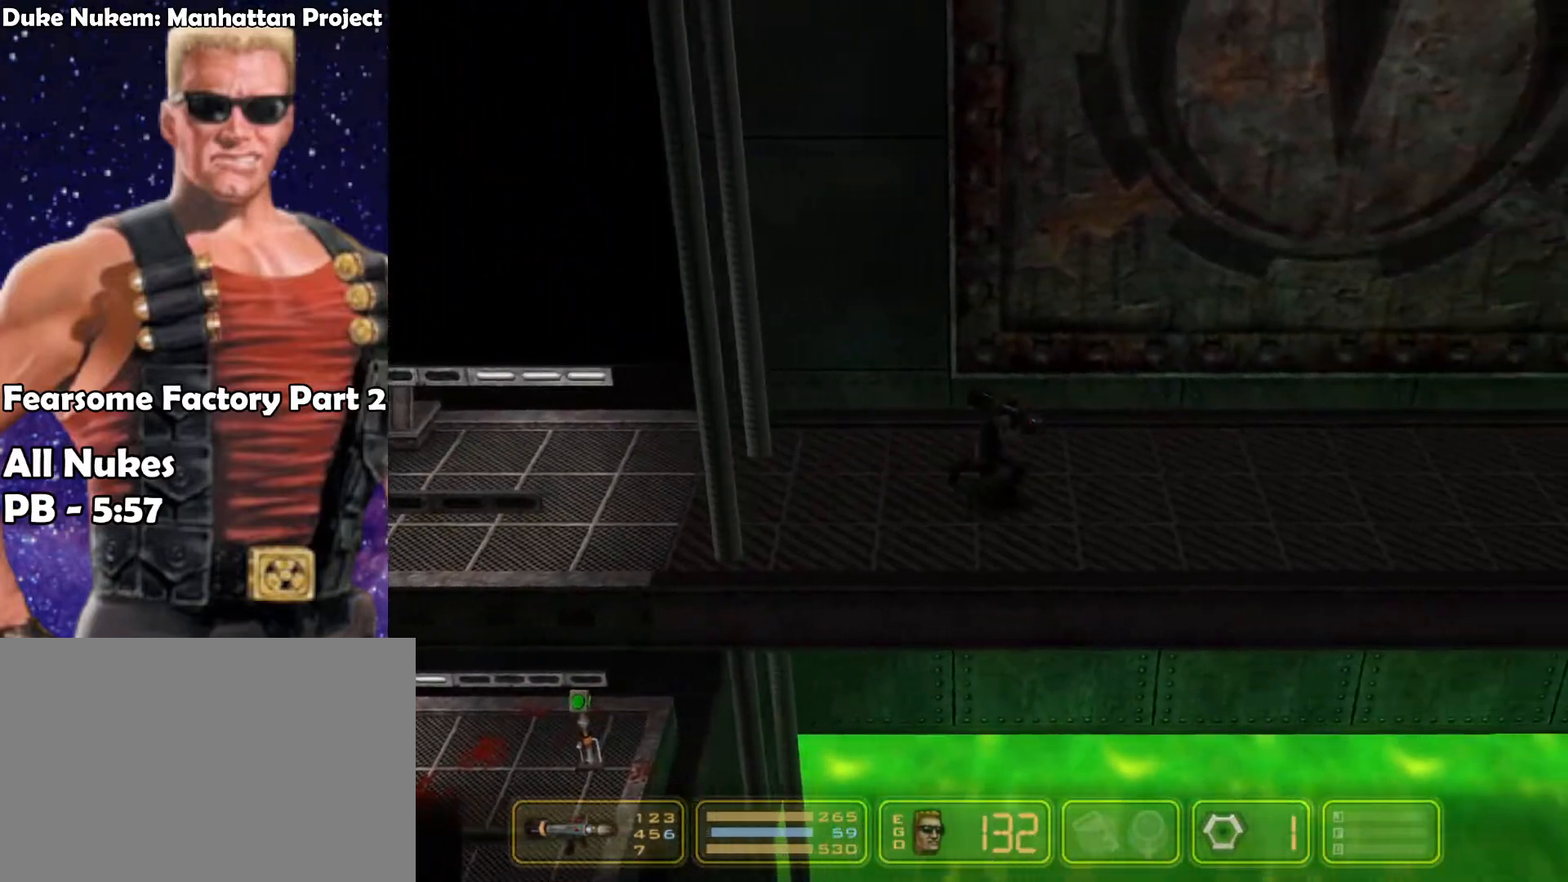
{"keys": ["right"], "events": []}
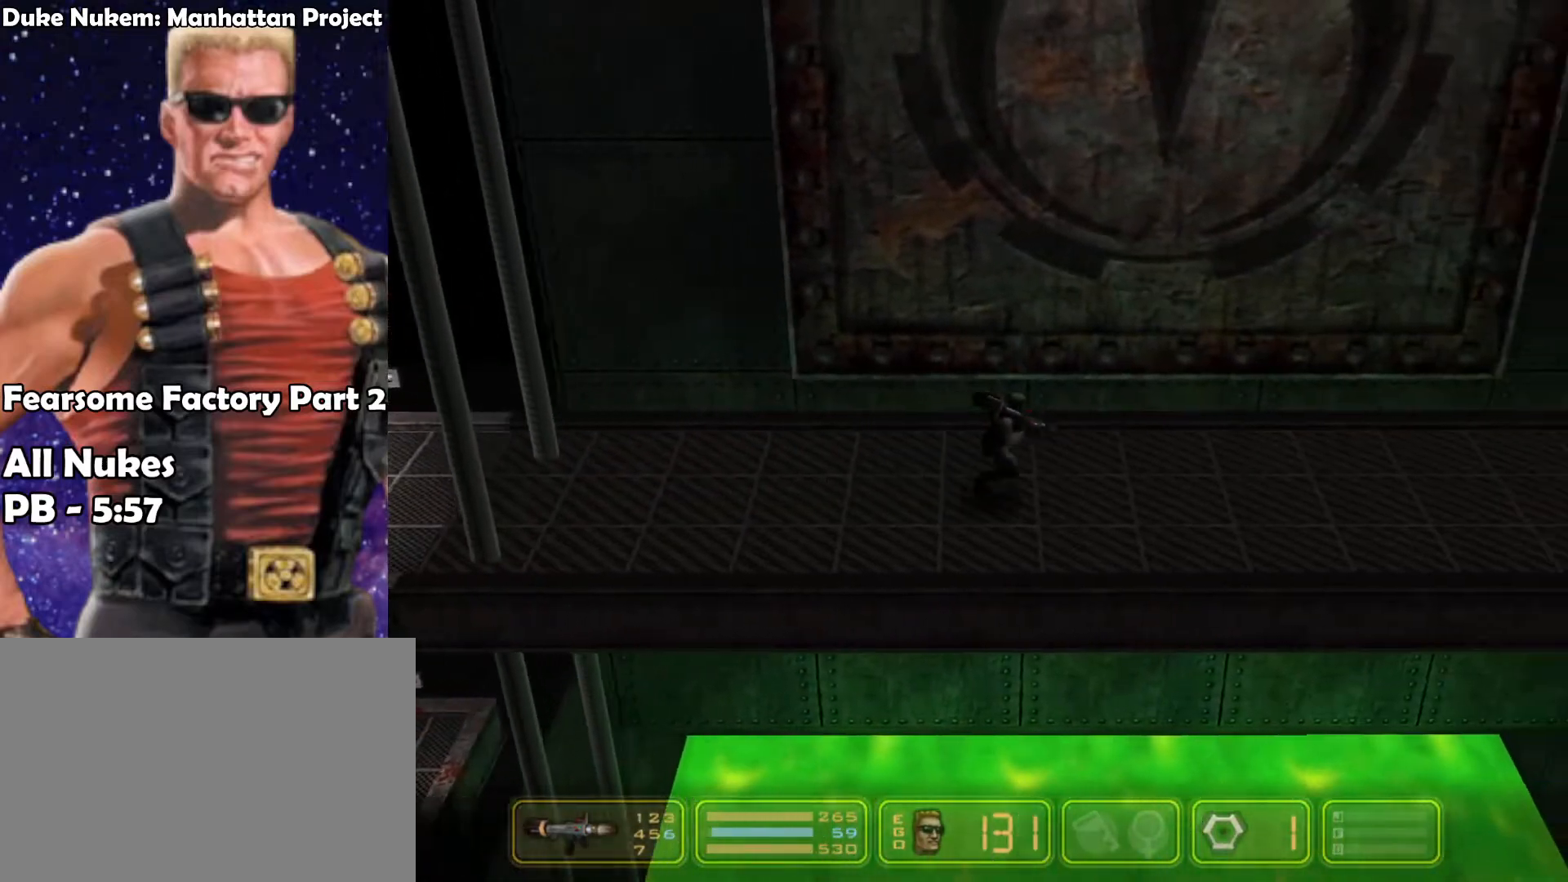
{"keys": ["right"], "events": []}
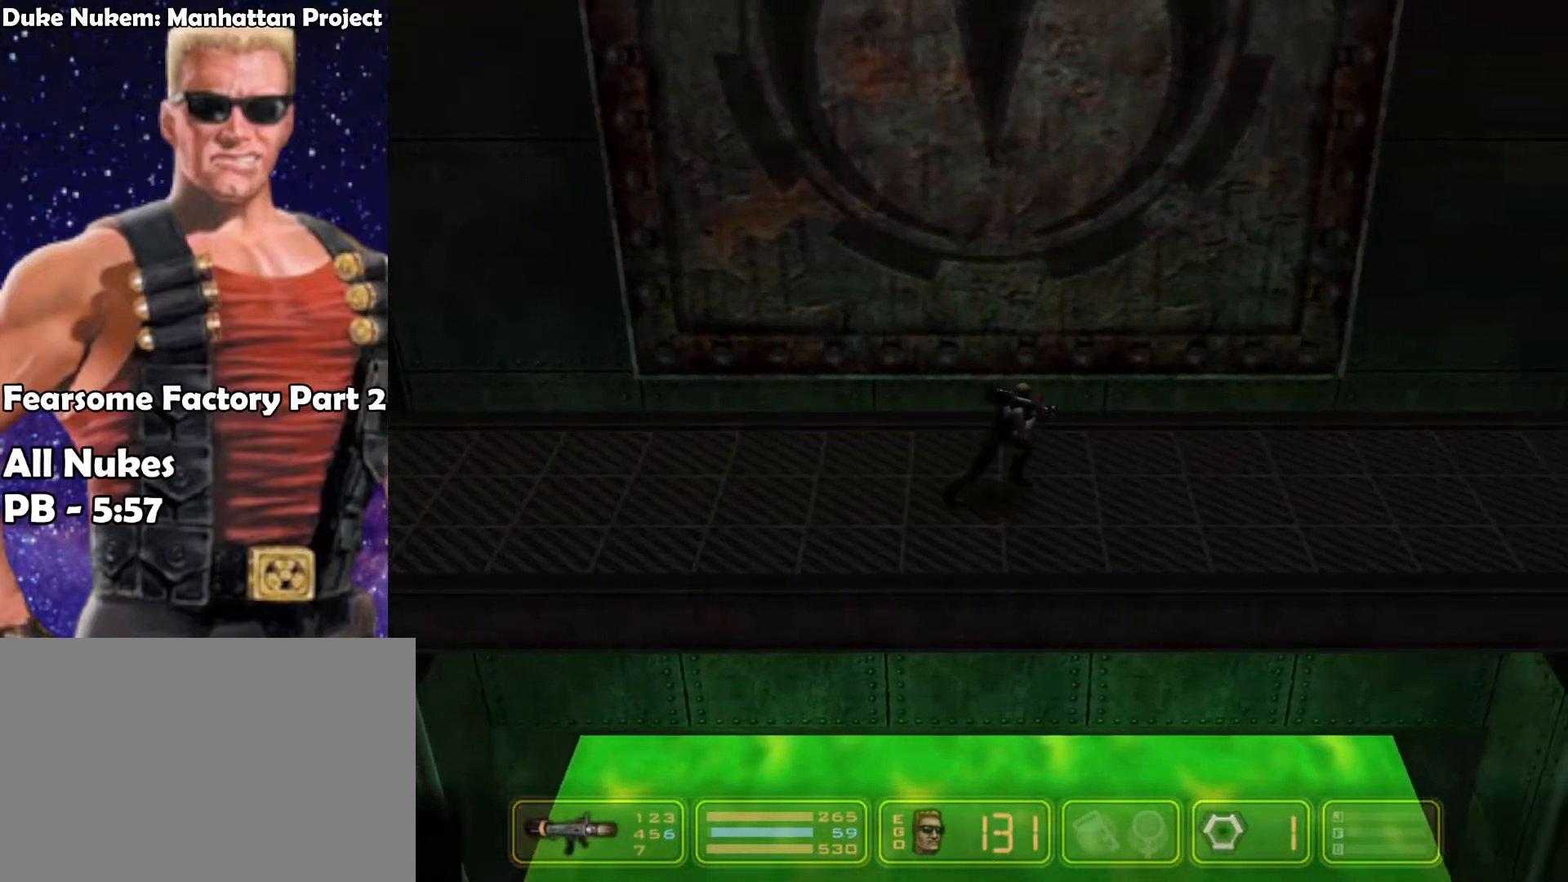
{"keys": ["right"], "events": [[67, "shoot", "down"], [200, "shoot", "up"]]}
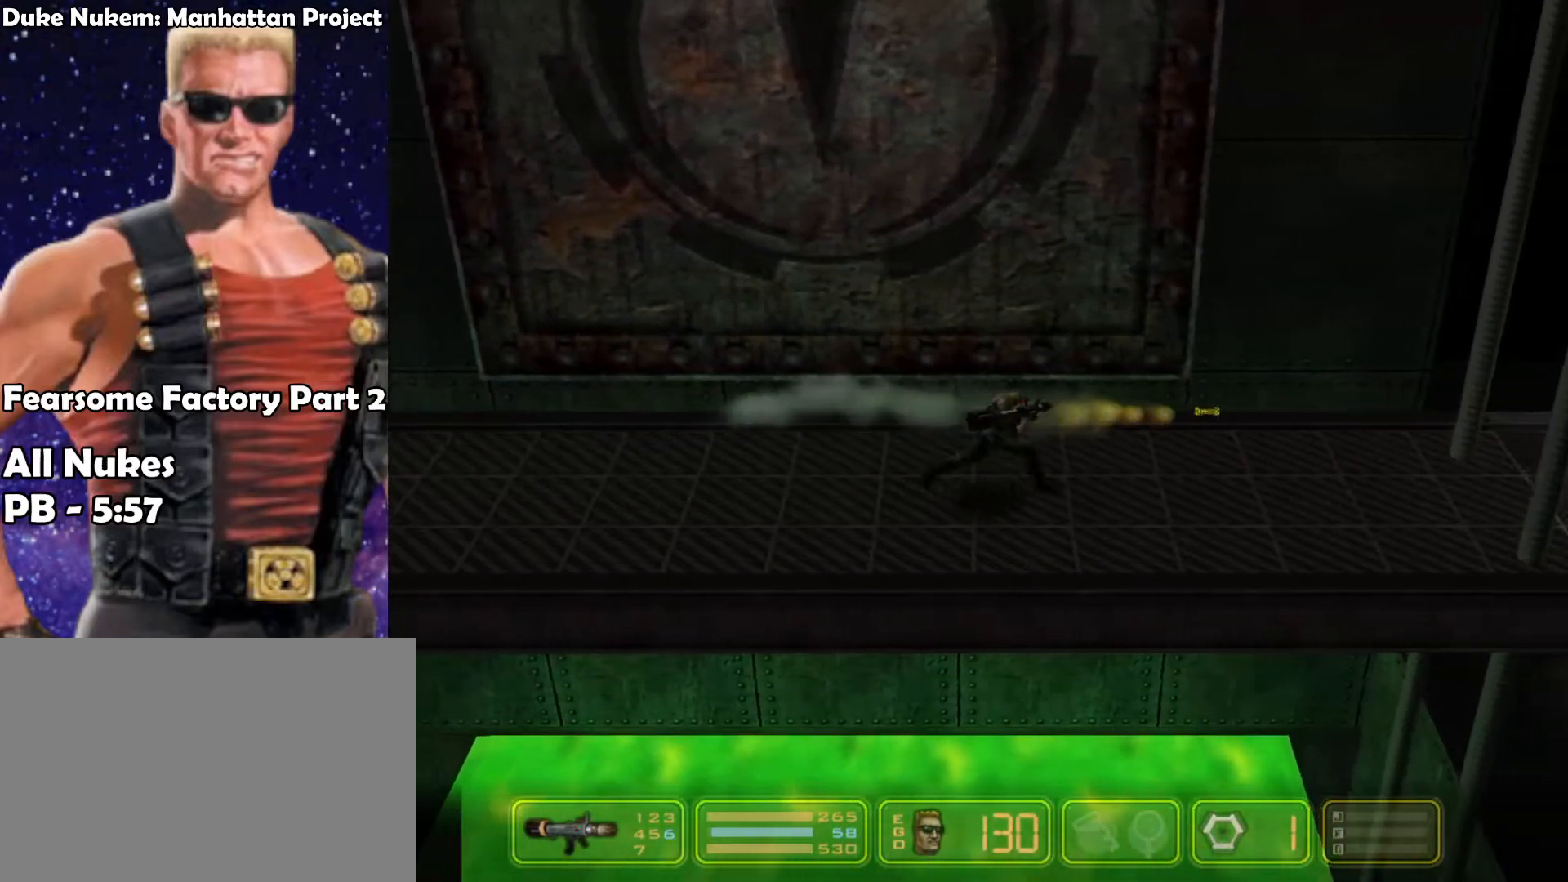
{"keys": ["right"], "events": []}